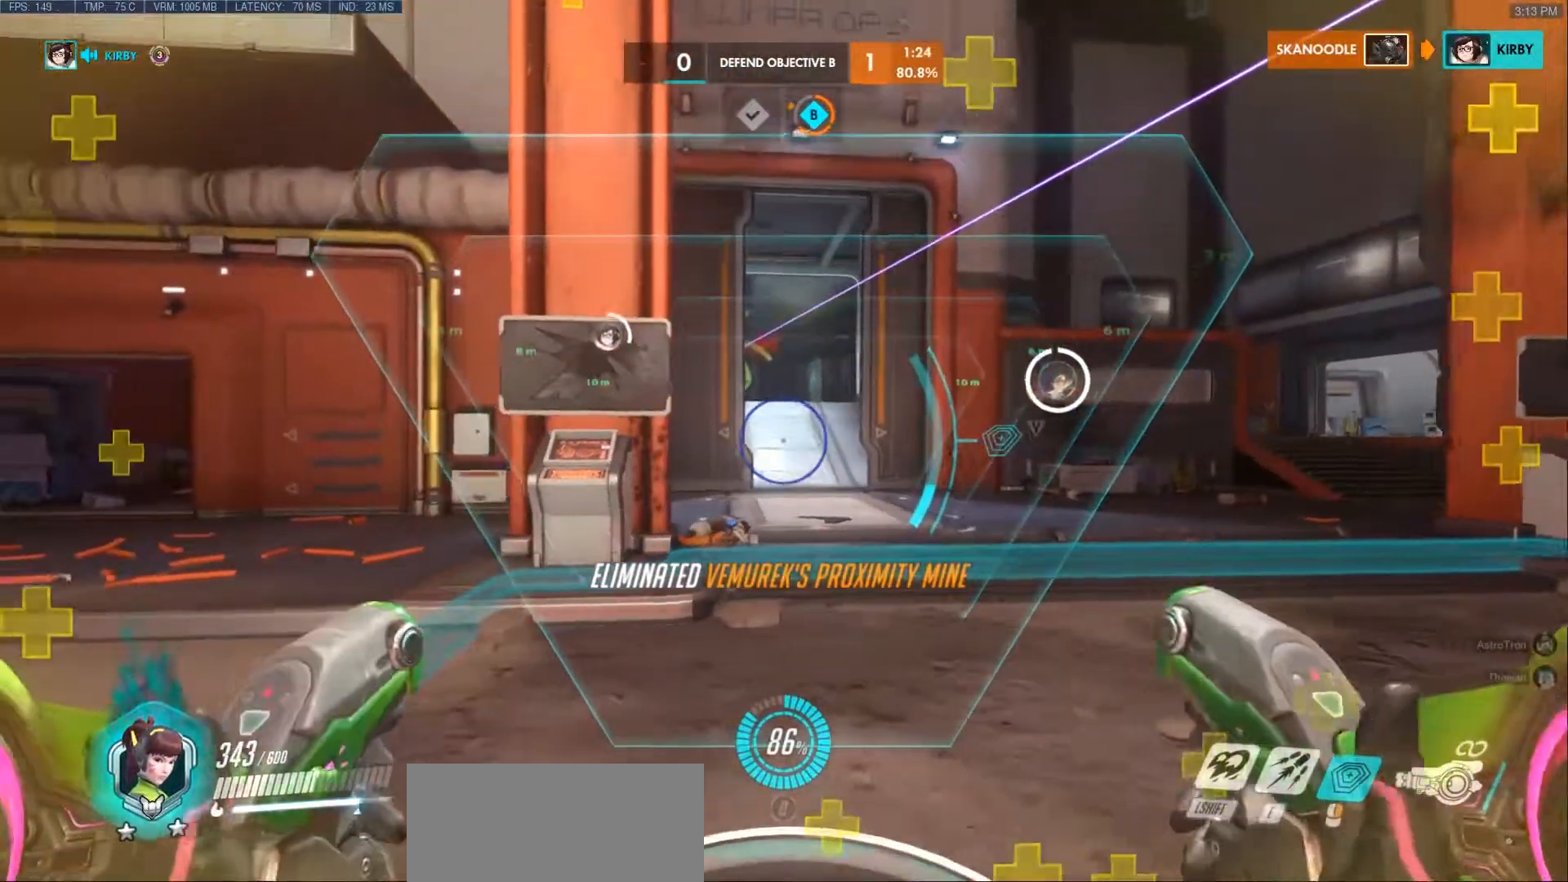
Gameplay with keyboard and mouse; each line is a JSON object with the keys and mouse buttons held at the frame after it. "events" lists presses ("down") and releases ("up") of "a", "ctrl", "d", "e", "f", "q", "r", "s", "shift", "space", "tab", "w", "mouse_left", "mouse_wheel", "mouse_right", "mouse_mb4" and "mouse_mb5" between this image and that frame as [ms after this image, input, new state], when the widget could be followed in between. "mouse_left", "mouse_wheel", "mouse_right", "mouse_mb4", "mouse_mb5" = the "left", "wheel", "right", "mb4", "mb5" buttons of the "mouse" list. No other keys are recorded. "wheel" means that the mouse wheel is clicked or scrolled. Mouse movement is not recorded.
{"keys": ["shift"], "mouse": [], "events": [[67, "mouse_right", "up"], [150, "a", "down"], [150, "d", "up"], [467, "a", "up"], [467, "shift", "down"], [500, "s", "up"]]}
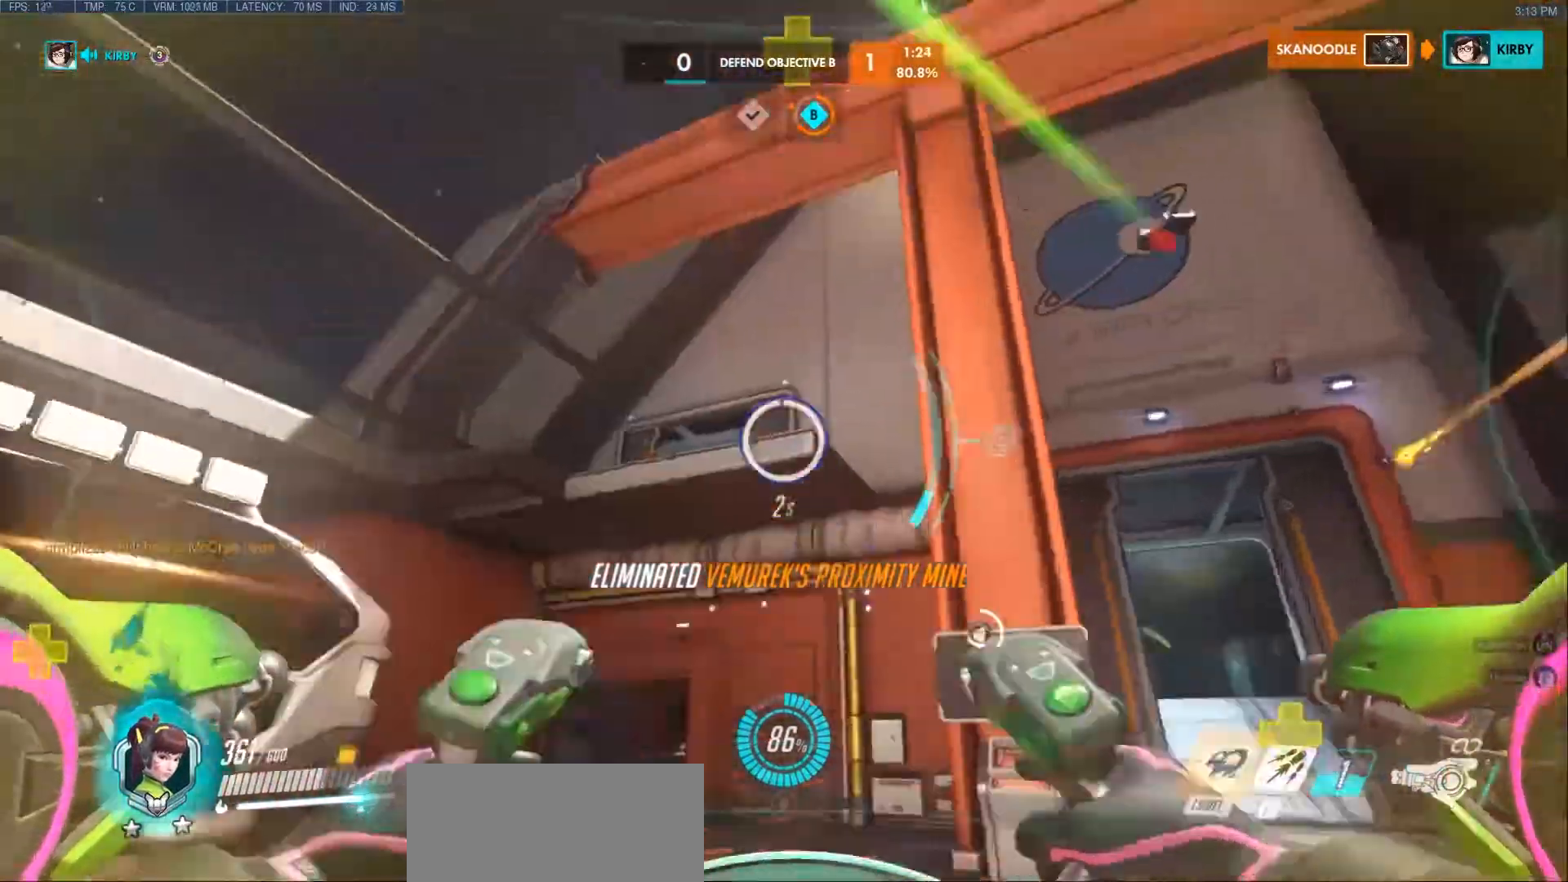
{"keys": [], "mouse": [], "events": [[150, "shift", "up"]]}
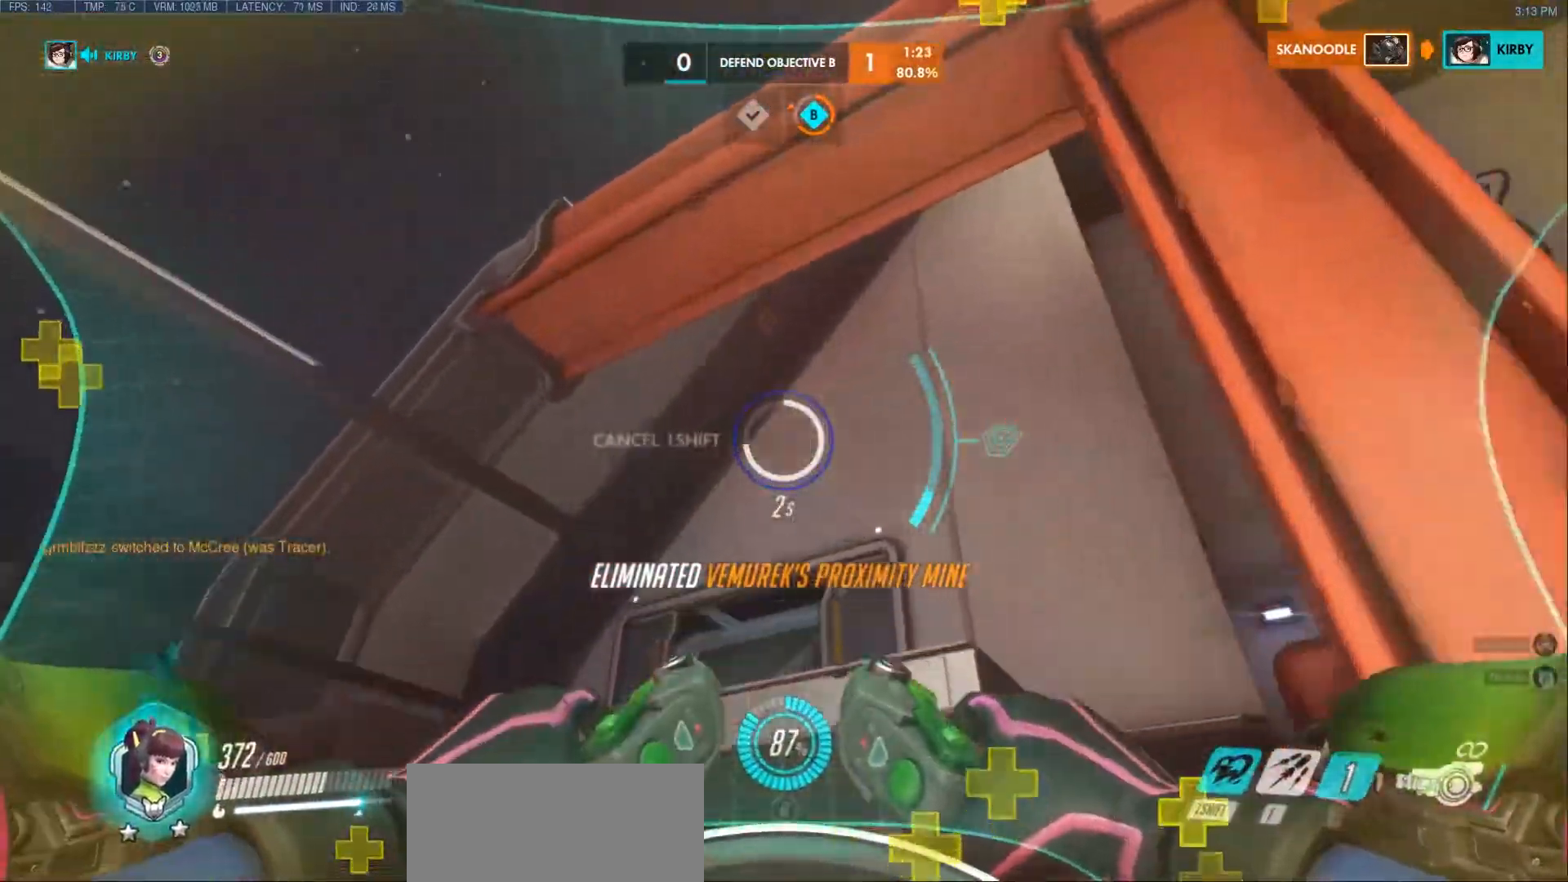
{"keys": ["shift"], "mouse": [], "events": [[433, "shift", "down"]]}
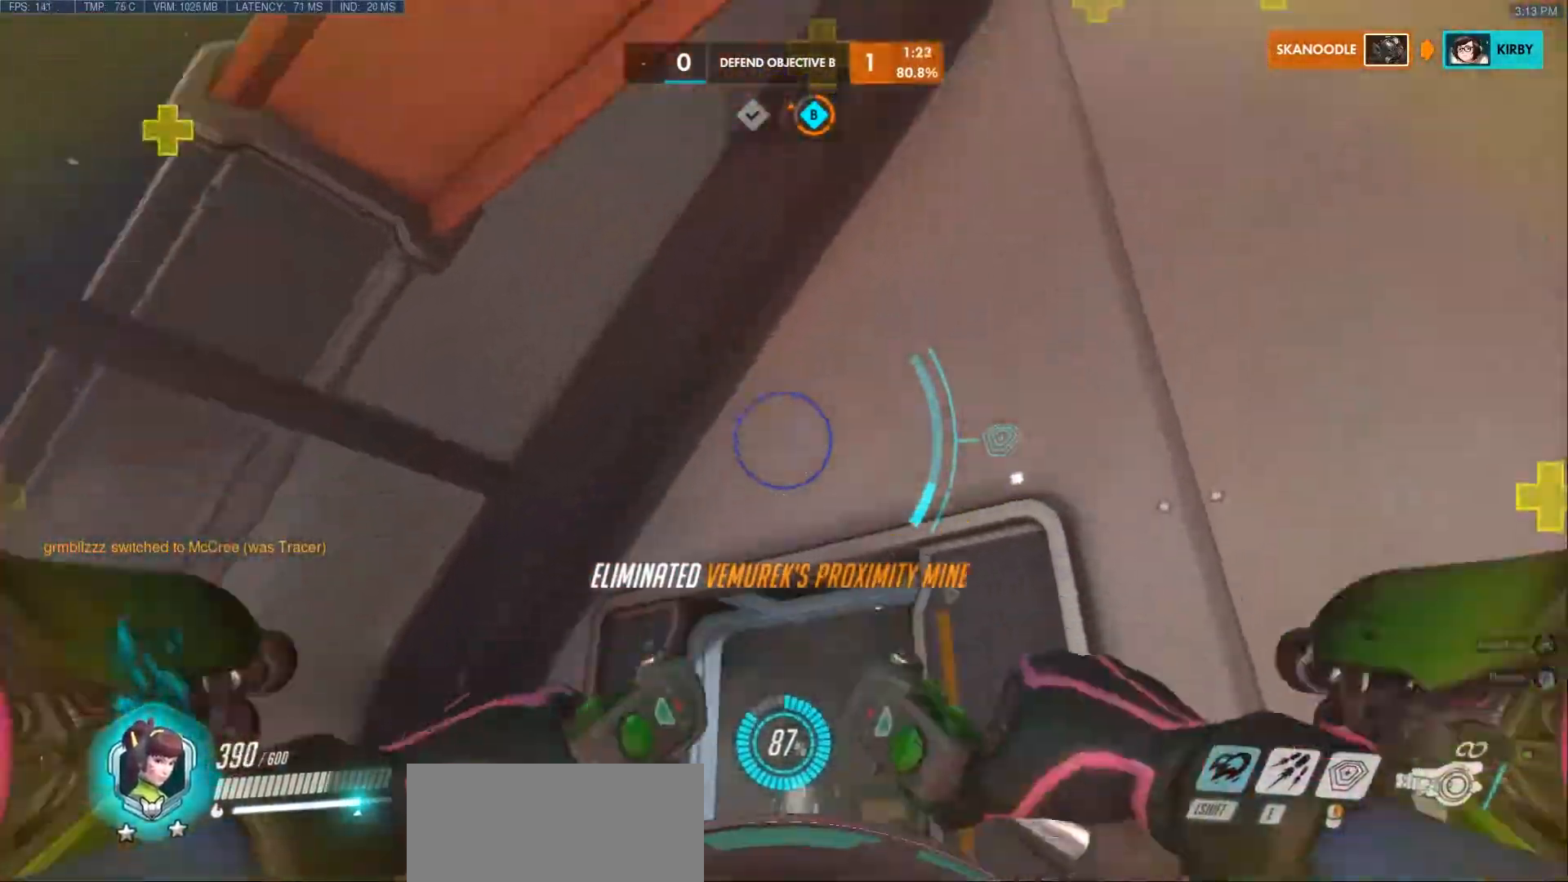
{"keys": ["a"], "mouse": [], "events": [[83, "shift", "up"], [150, "w", "down"], [233, "d", "down"], [283, "d", "up"], [400, "a", "down"], [433, "w", "up"]]}
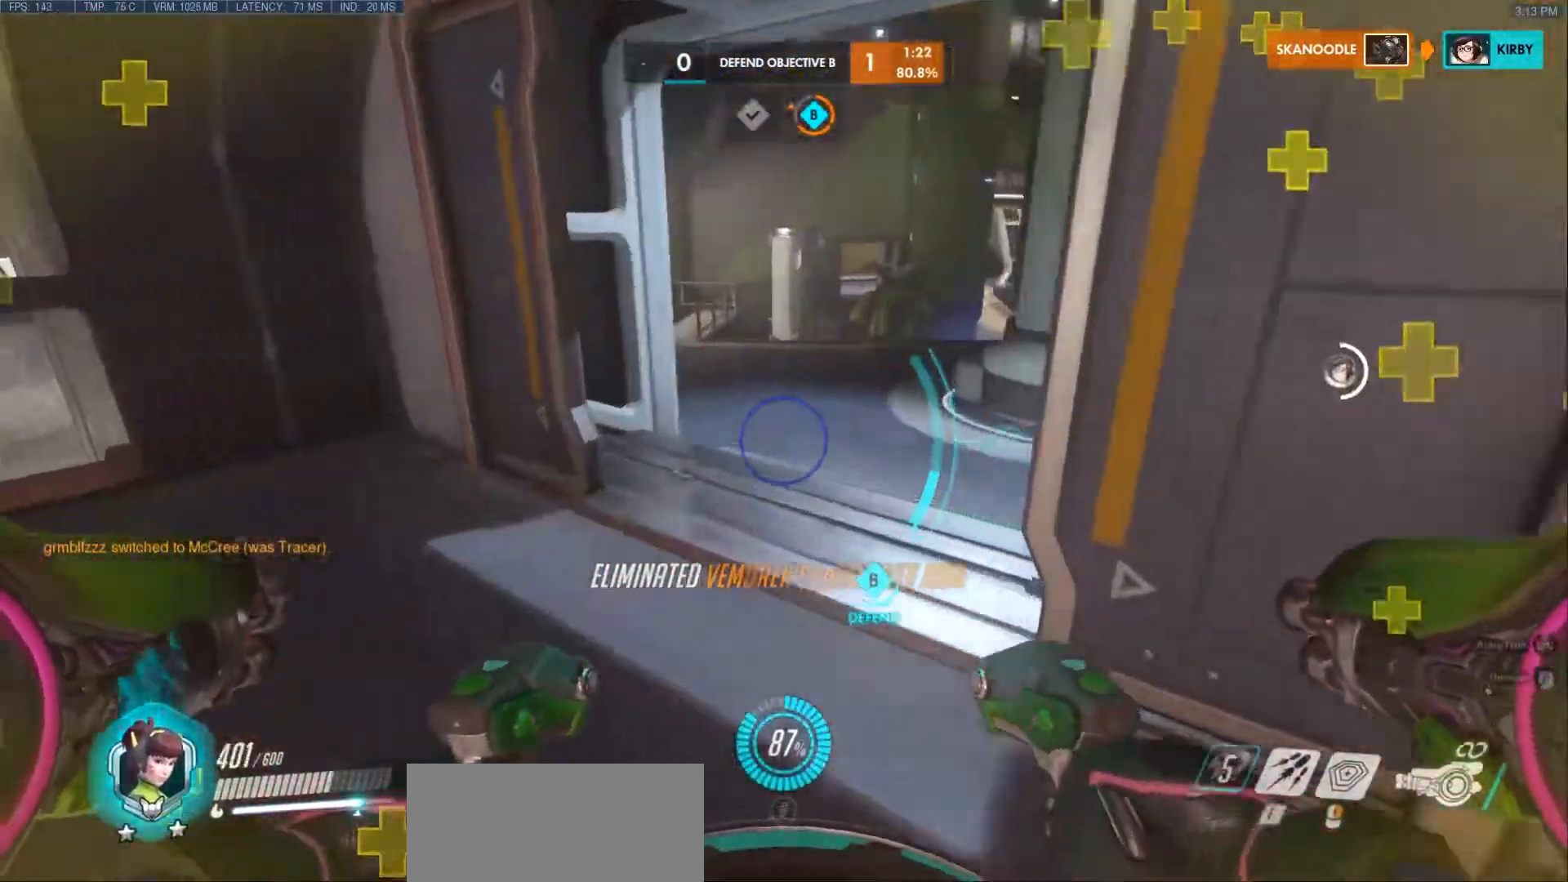
{"keys": ["a", "w"], "mouse": [], "events": [[117, "w", "down"], [250, "a", "up"], [267, "d", "down"], [283, "w", "up"], [367, "a", "down"], [367, "d", "up"], [483, "w", "down"]]}
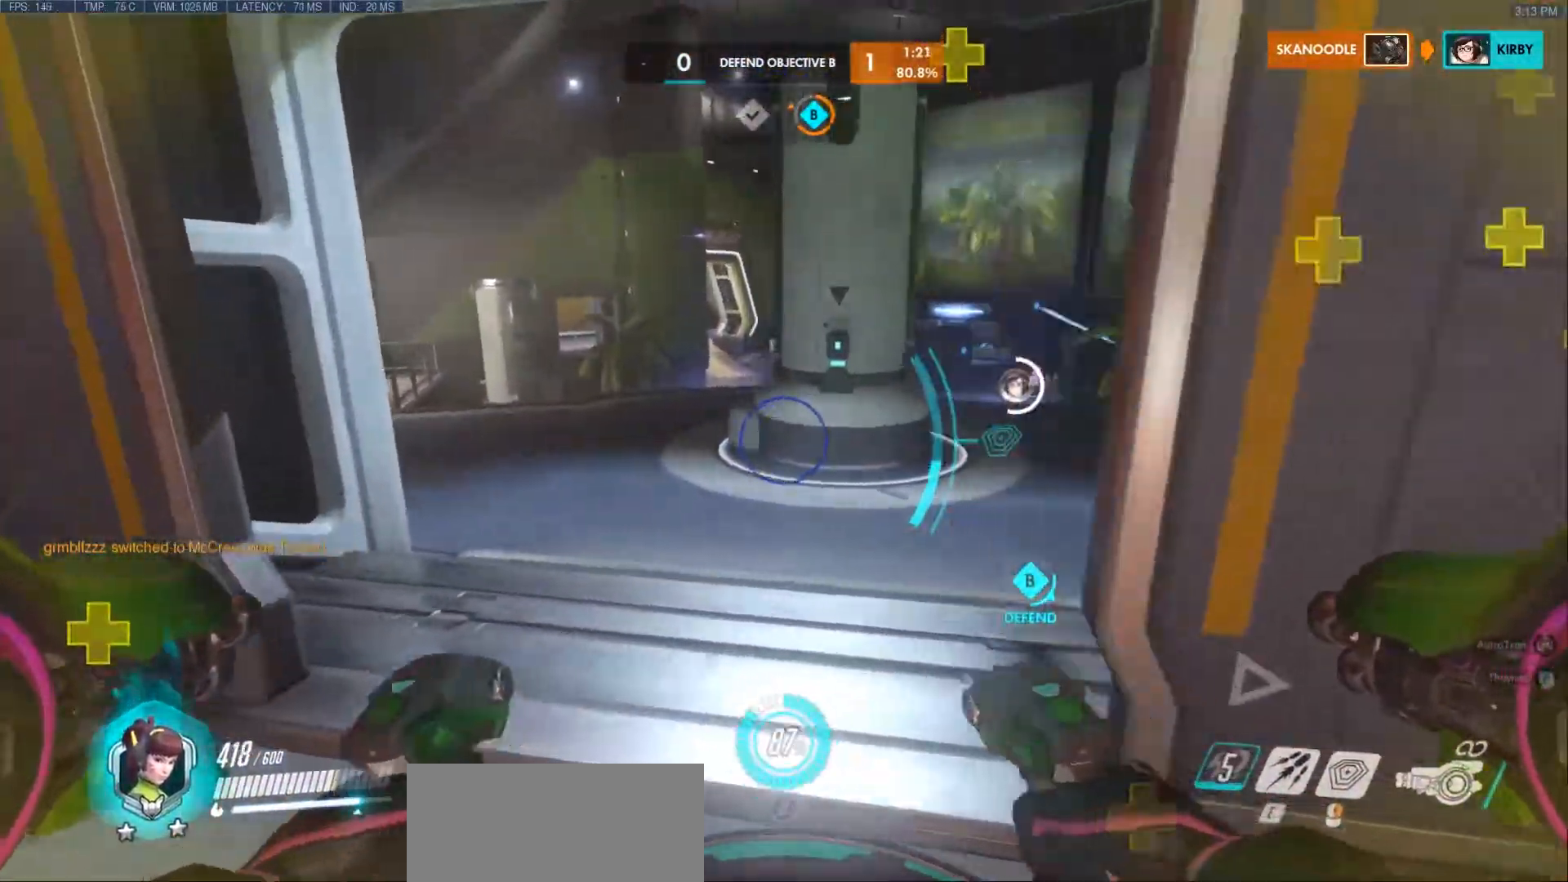
{"keys": ["d"], "mouse": [], "events": [[67, "a", "up"], [133, "d", "down"], [183, "w", "up"]]}
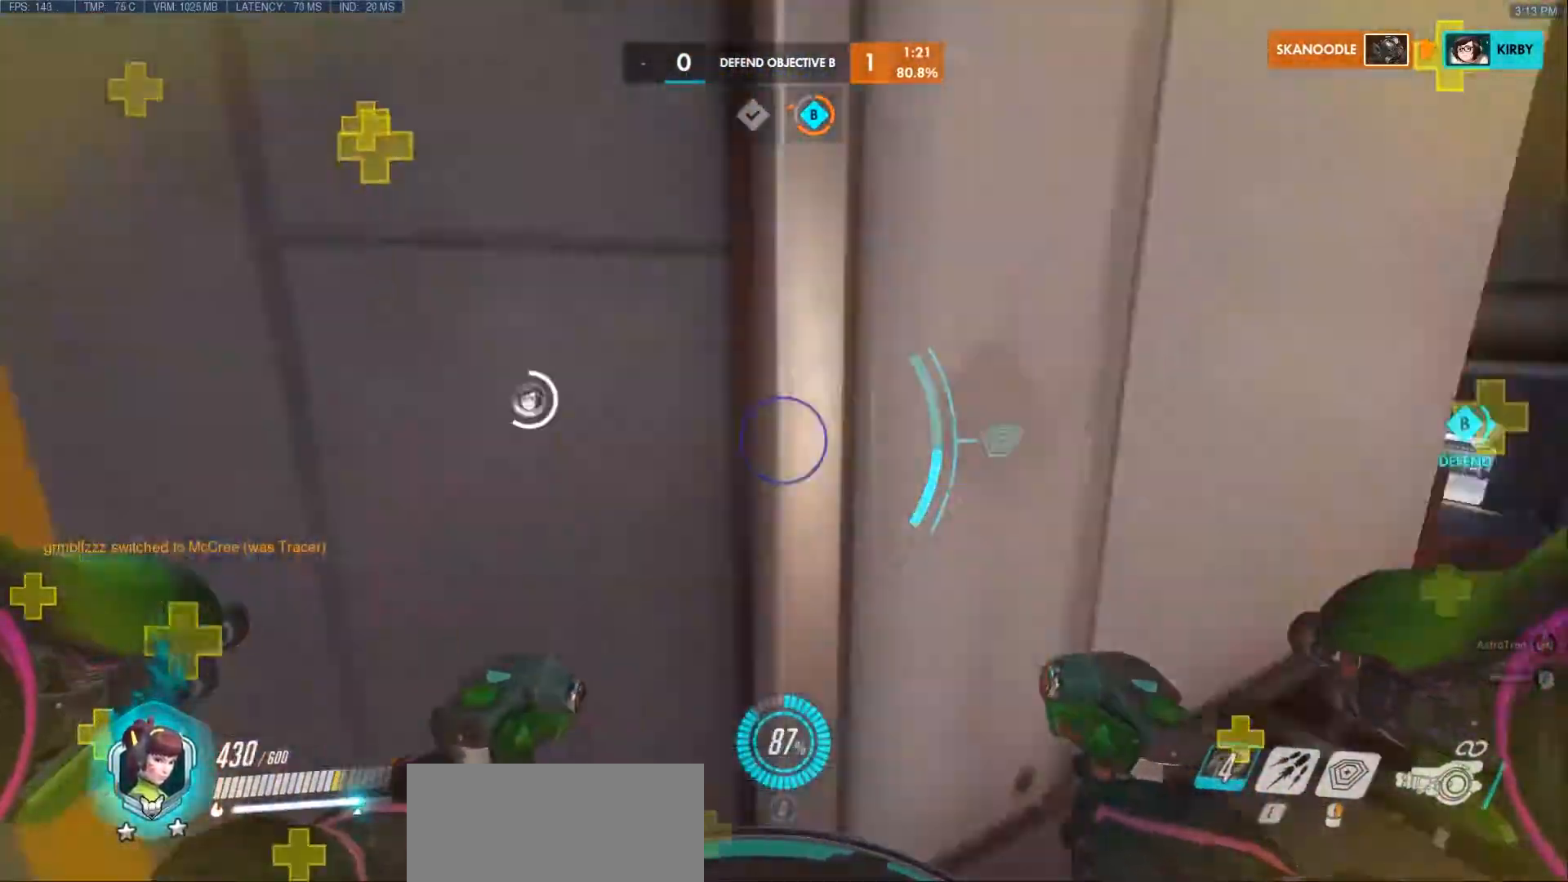
{"keys": ["d", "w"], "mouse": ["right"], "events": [[83, "w", "down"], [183, "d", "up"], [233, "a", "down"], [383, "a", "up"], [383, "d", "down"], [483, "mouse_right", "down"]]}
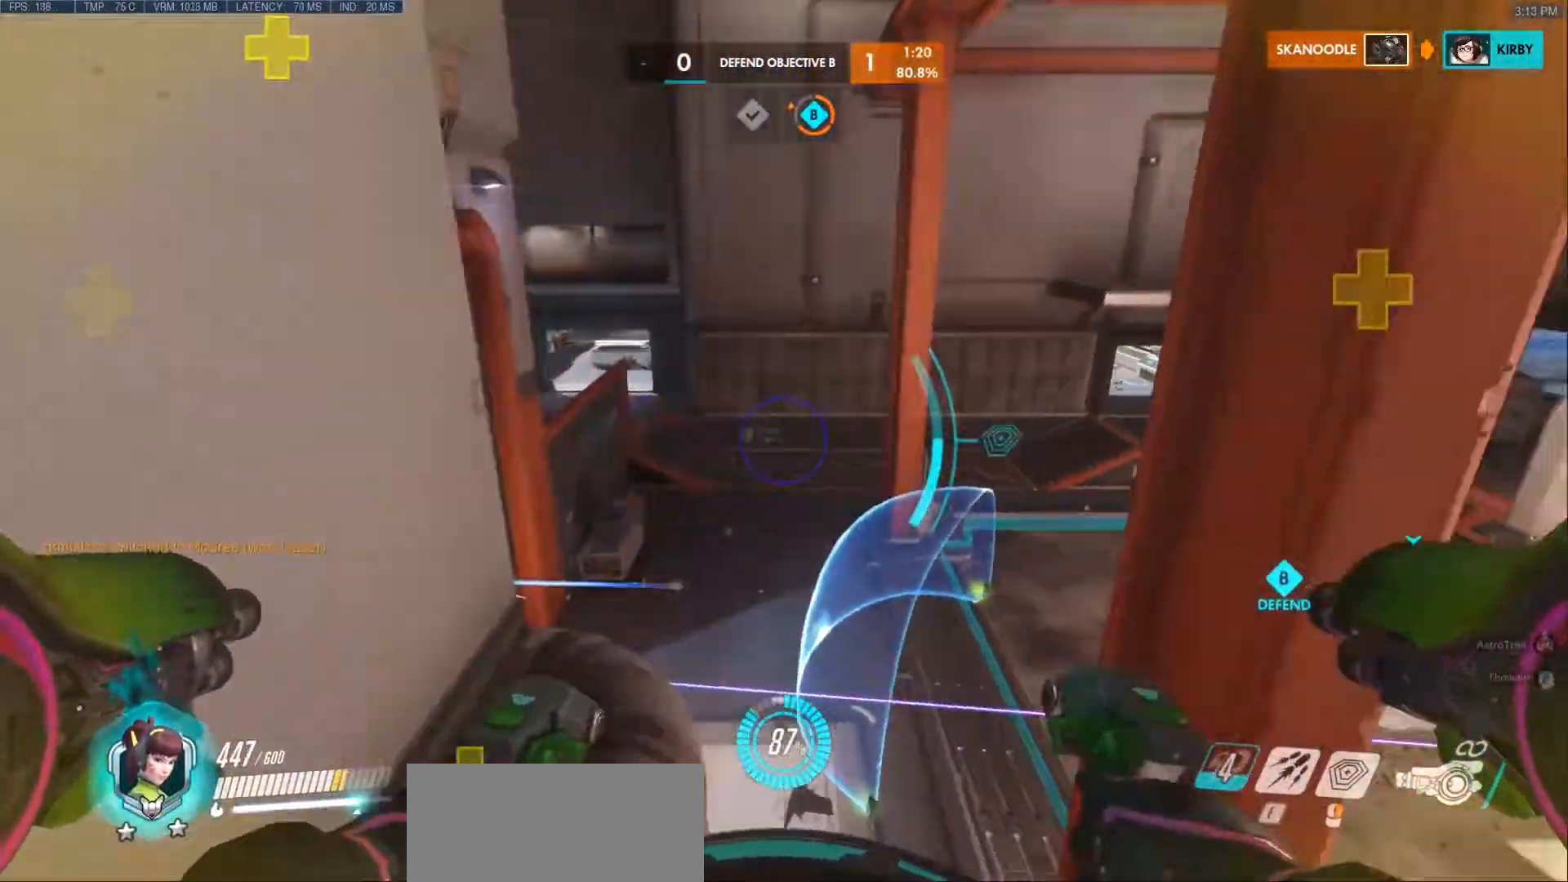
{"keys": ["d"], "mouse": [], "events": [[33, "a", "down"], [33, "d", "up"], [33, "w", "up"], [67, "mouse_right", "up"], [133, "a", "up"], [150, "d", "down"], [267, "a", "down"], [300, "d", "up"], [383, "a", "up"], [417, "d", "down"]]}
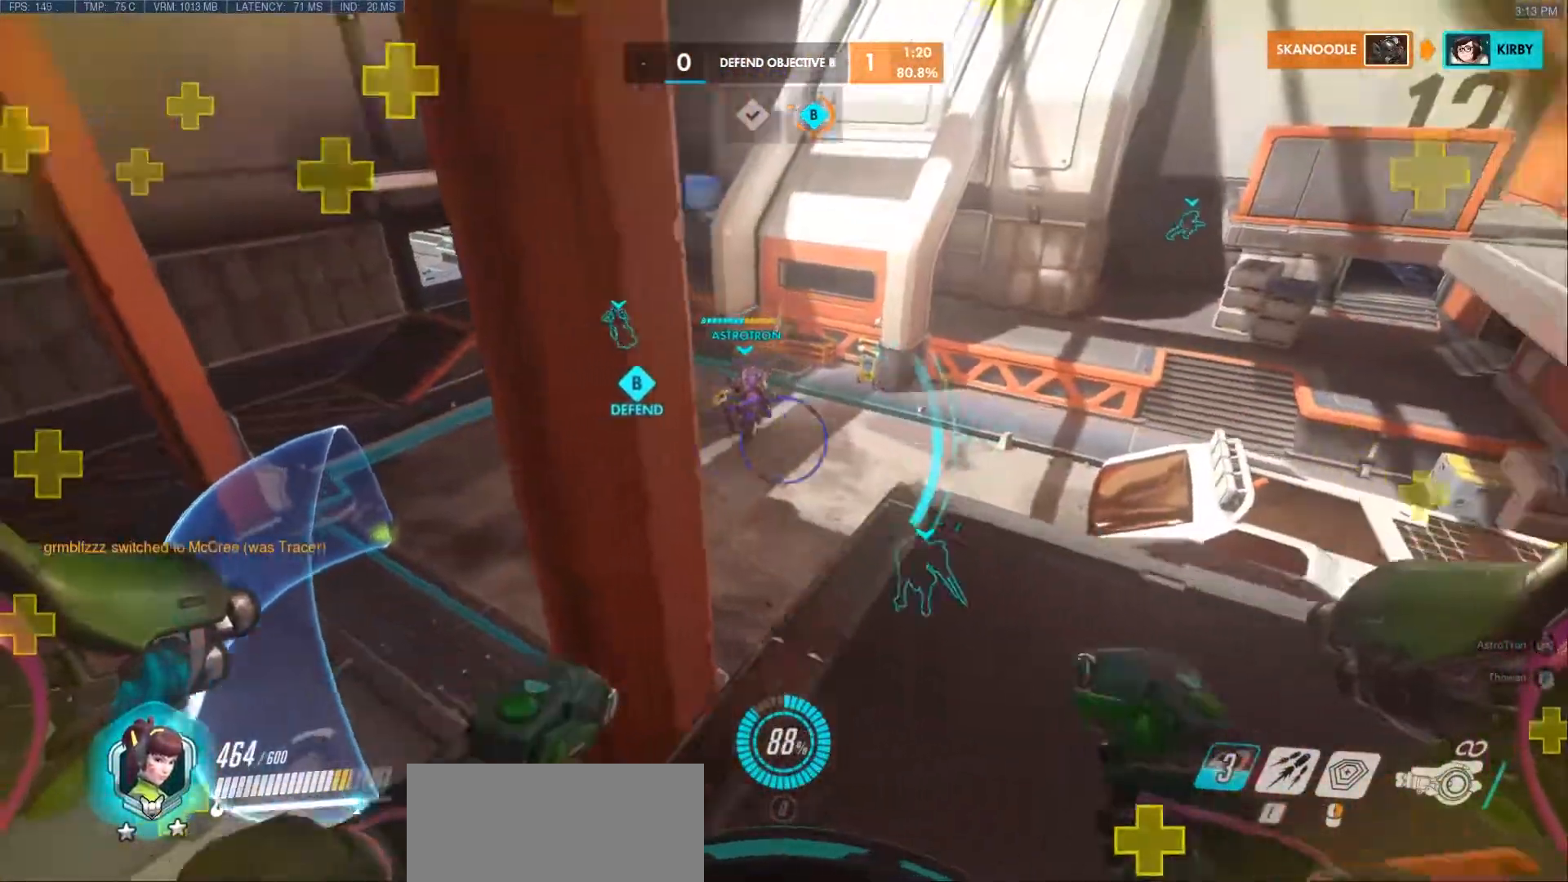
{"keys": [], "mouse": [], "events": [[17, "w", "down"], [183, "d", "up"], [317, "w", "up"]]}
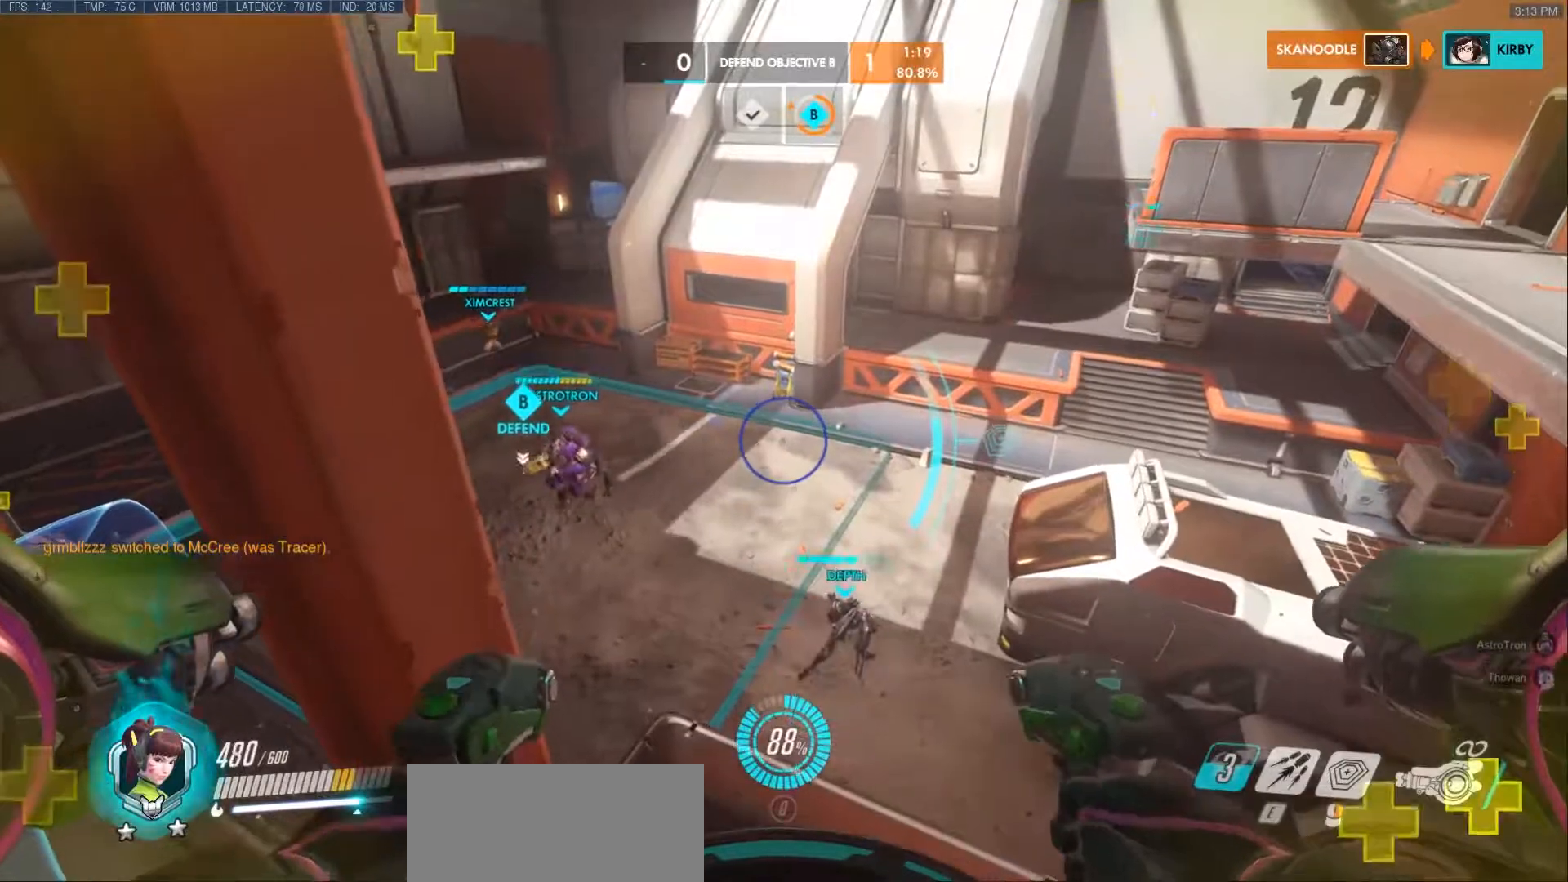
{"keys": [], "mouse": [], "events": [[250, "d", "down"], [367, "a", "down"], [400, "d", "up"], [467, "a", "up"]]}
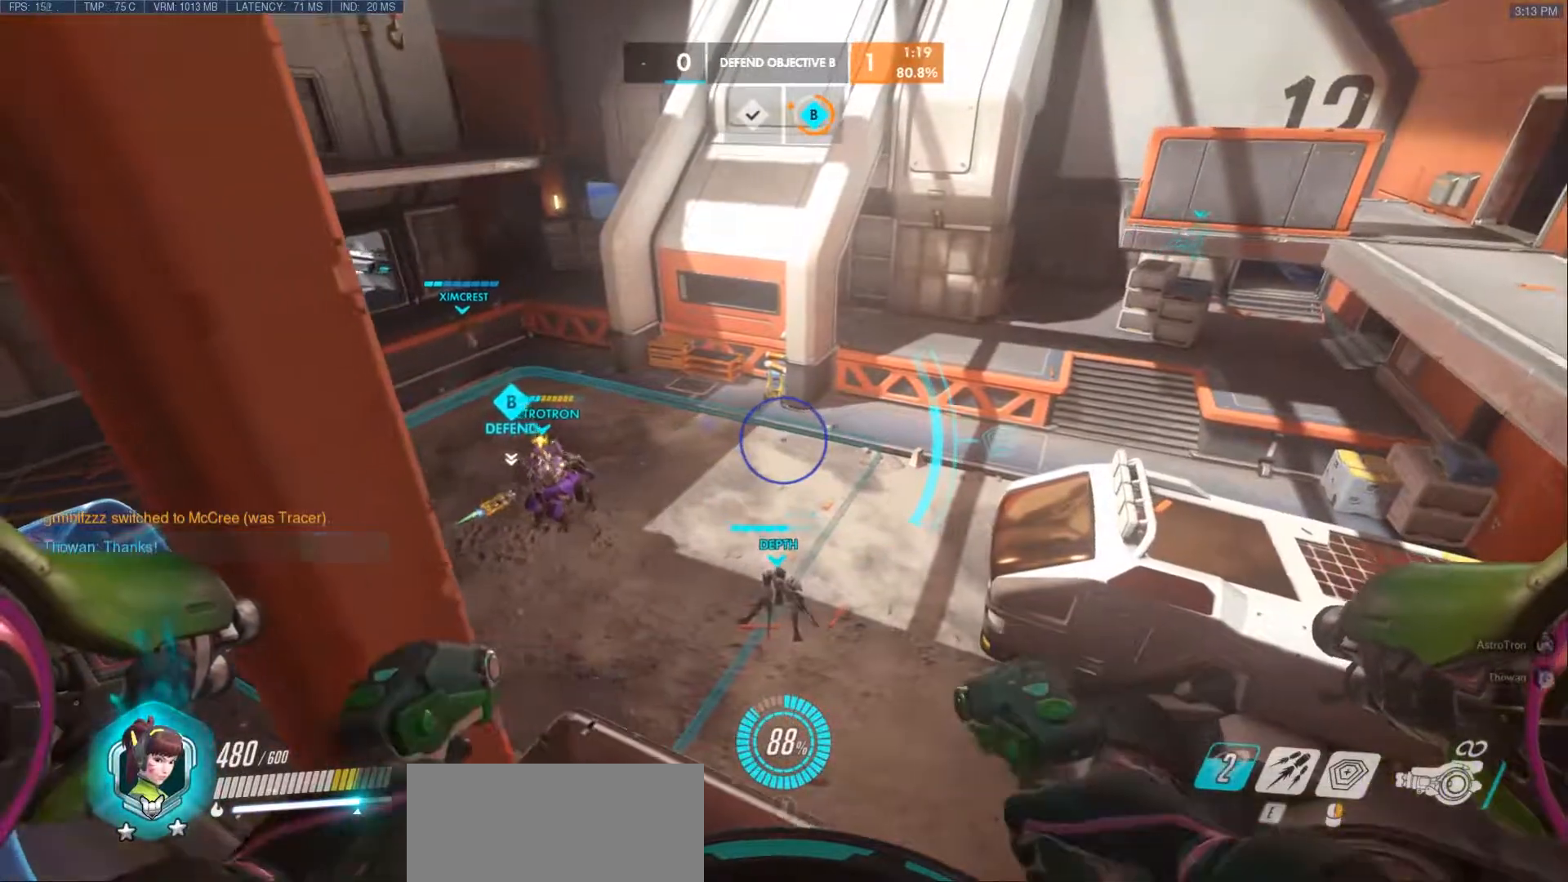
{"keys": ["d"], "mouse": [], "events": [[33, "d", "down"], [117, "a", "down"], [117, "d", "up"], [183, "a", "up"], [233, "d", "down"], [317, "a", "down"], [317, "d", "up"], [383, "a", "up"], [433, "d", "down"]]}
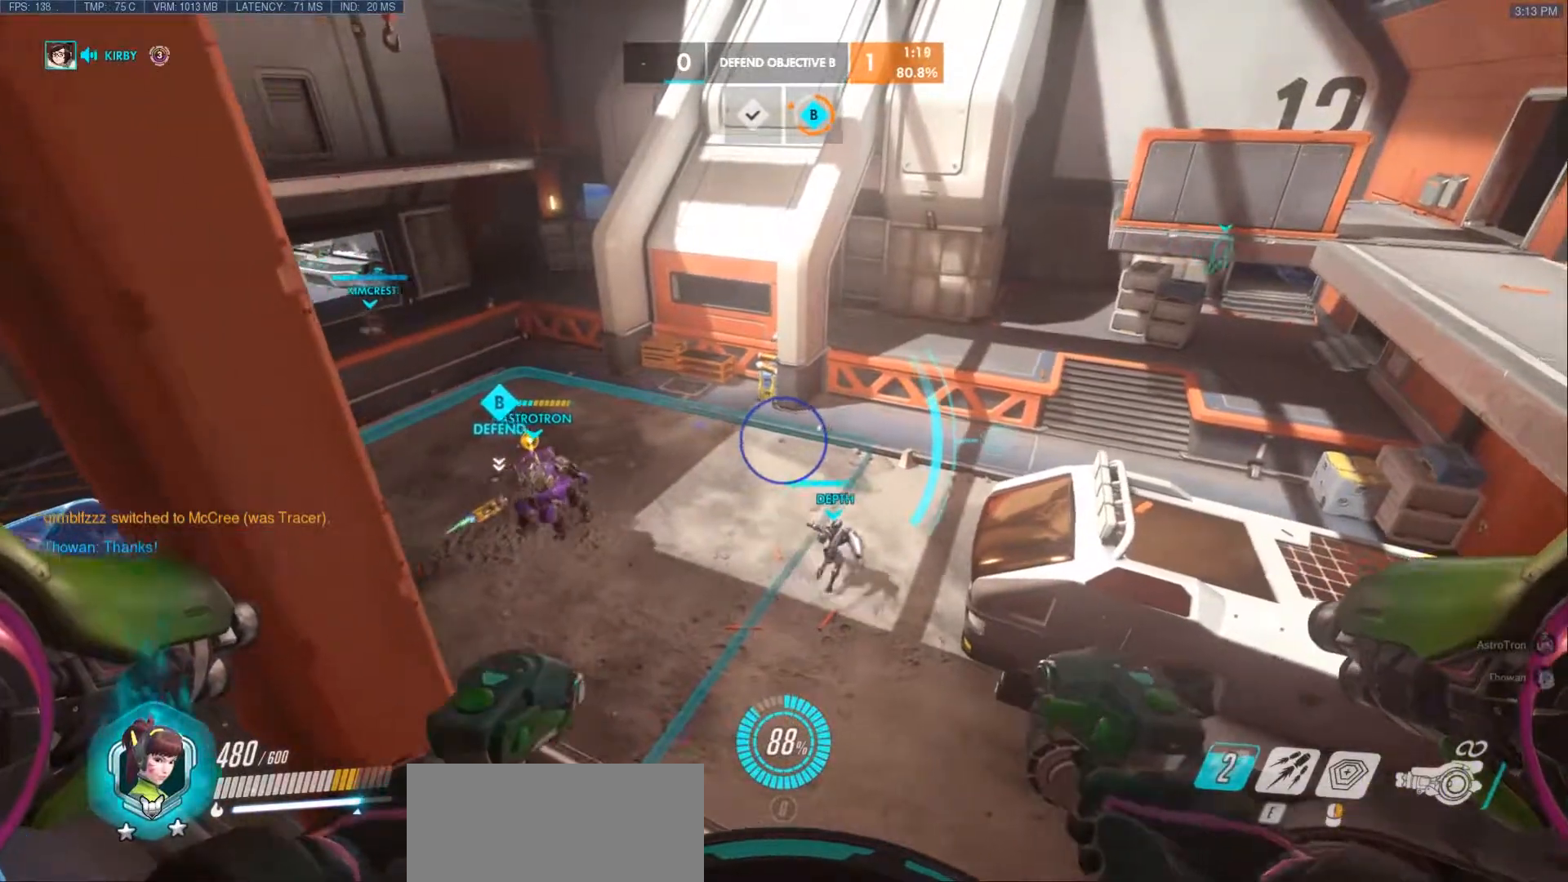
{"keys": ["a"], "mouse": [], "events": [[17, "a", "down"], [17, "d", "up"], [100, "a", "up"], [133, "d", "down"], [233, "a", "down"], [233, "d", "up"], [333, "a", "up"], [350, "d", "down"], [450, "a", "down"], [450, "d", "up"]]}
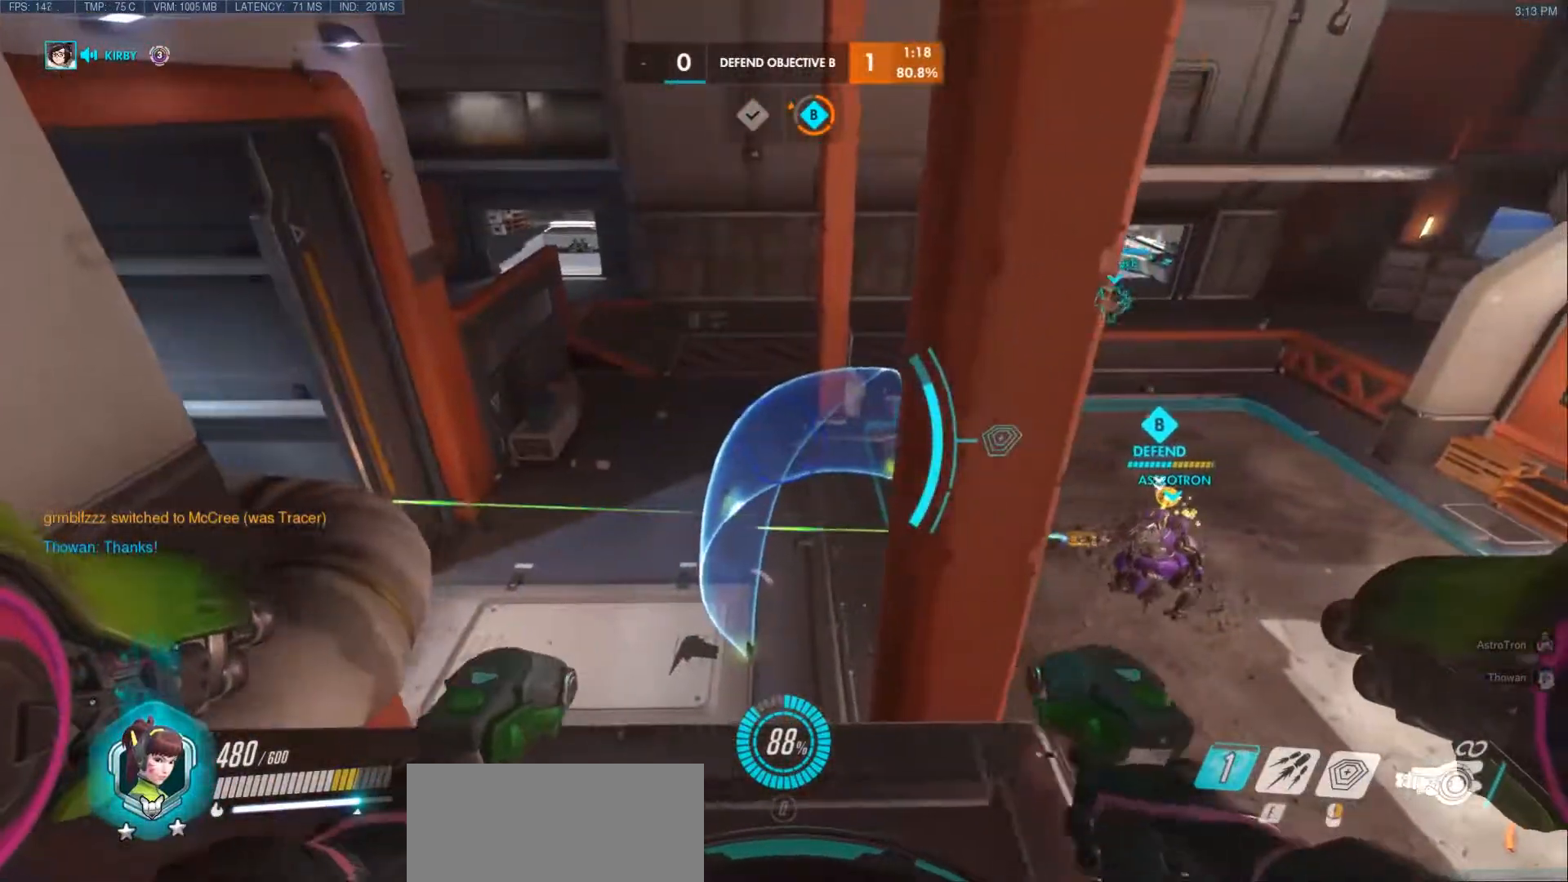
{"keys": ["d"], "mouse": [], "events": [[33, "a", "up"], [50, "d", "down"], [167, "a", "down"], [167, "d", "up"], [250, "a", "up"], [267, "d", "down"], [350, "d", "up"], [383, "a", "down"], [450, "a", "up"], [483, "d", "down"]]}
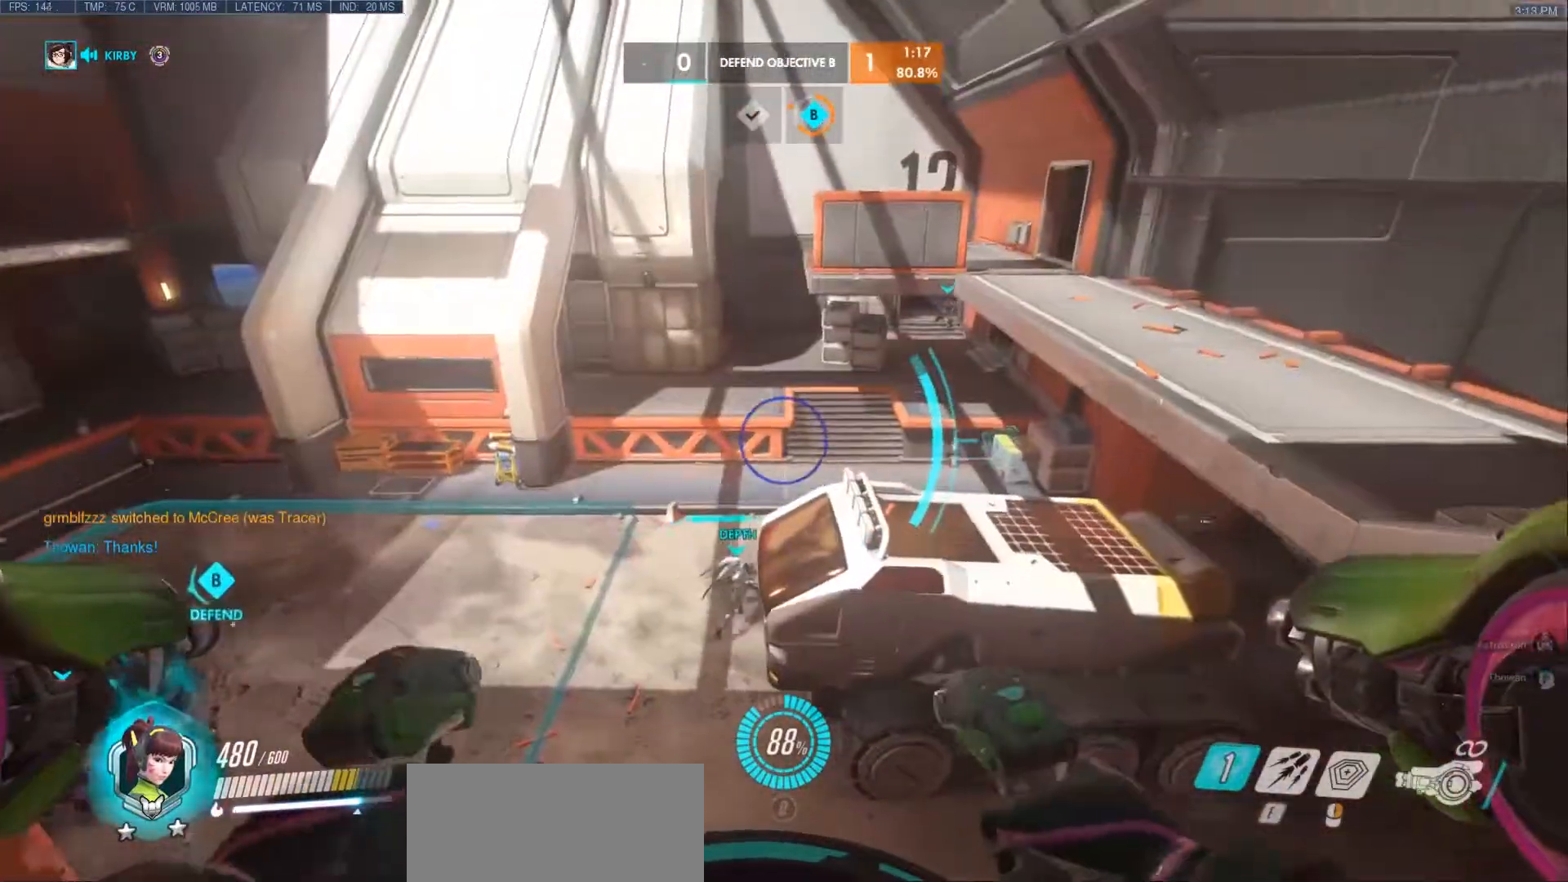
{"keys": ["a"], "mouse": [], "events": [[50, "d", "up"], [83, "a", "down"], [150, "a", "up"], [167, "d", "down"], [267, "d", "up"], [283, "a", "down"], [350, "a", "up"], [367, "d", "down"], [450, "d", "up"], [467, "a", "down"]]}
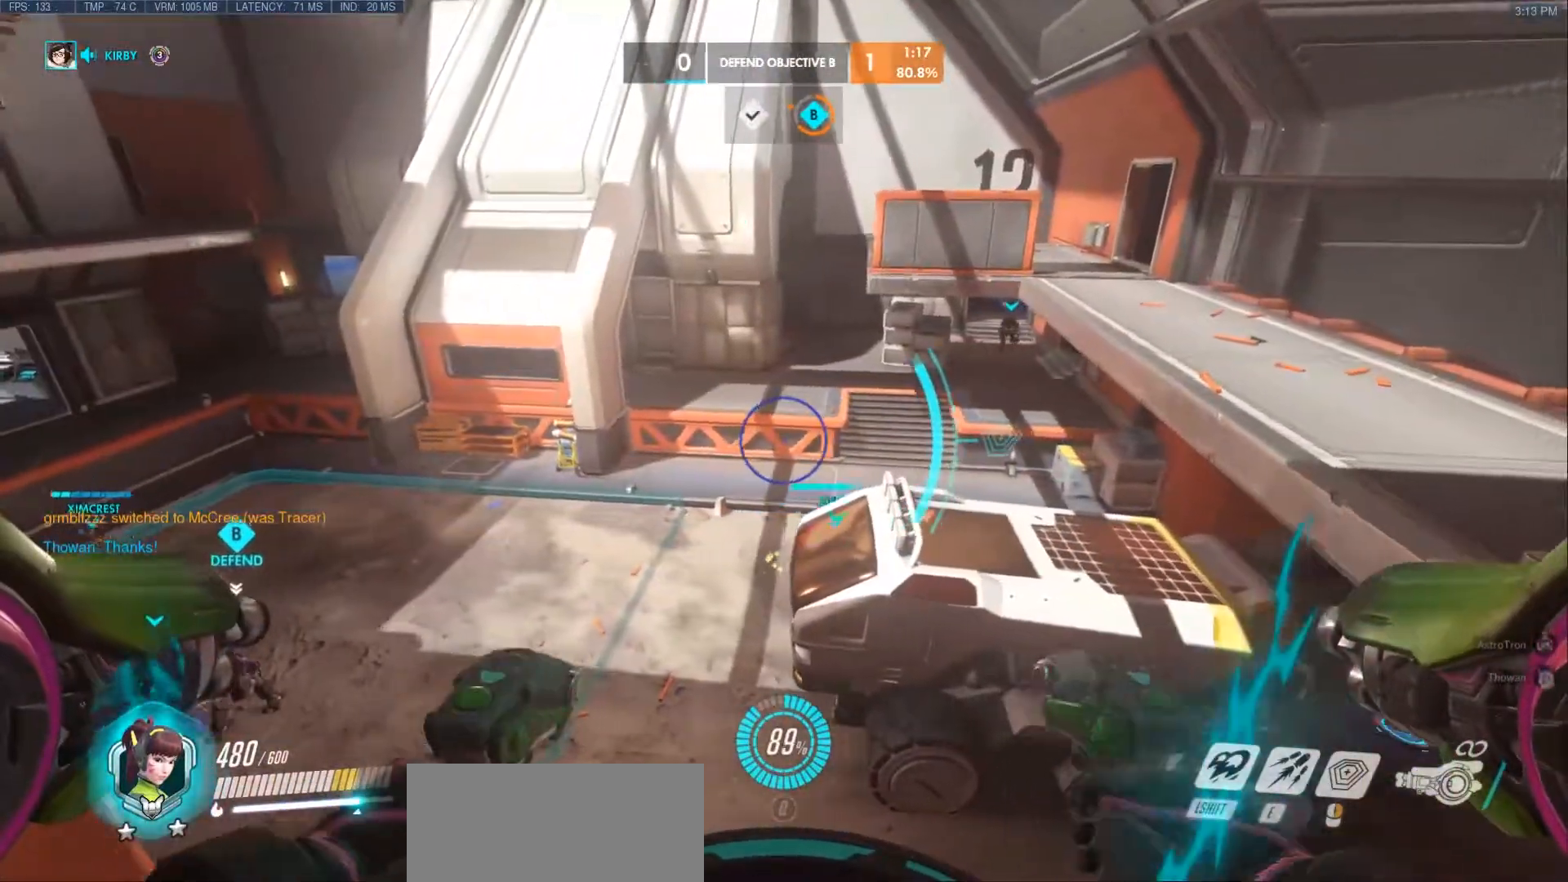
{"keys": ["d"], "mouse": [], "events": [[33, "a", "up"], [67, "d", "down"], [150, "d", "up"], [167, "a", "down"], [250, "a", "up"], [250, "d", "down"], [350, "d", "up"], [367, "a", "down"], [450, "a", "up"], [467, "d", "down"]]}
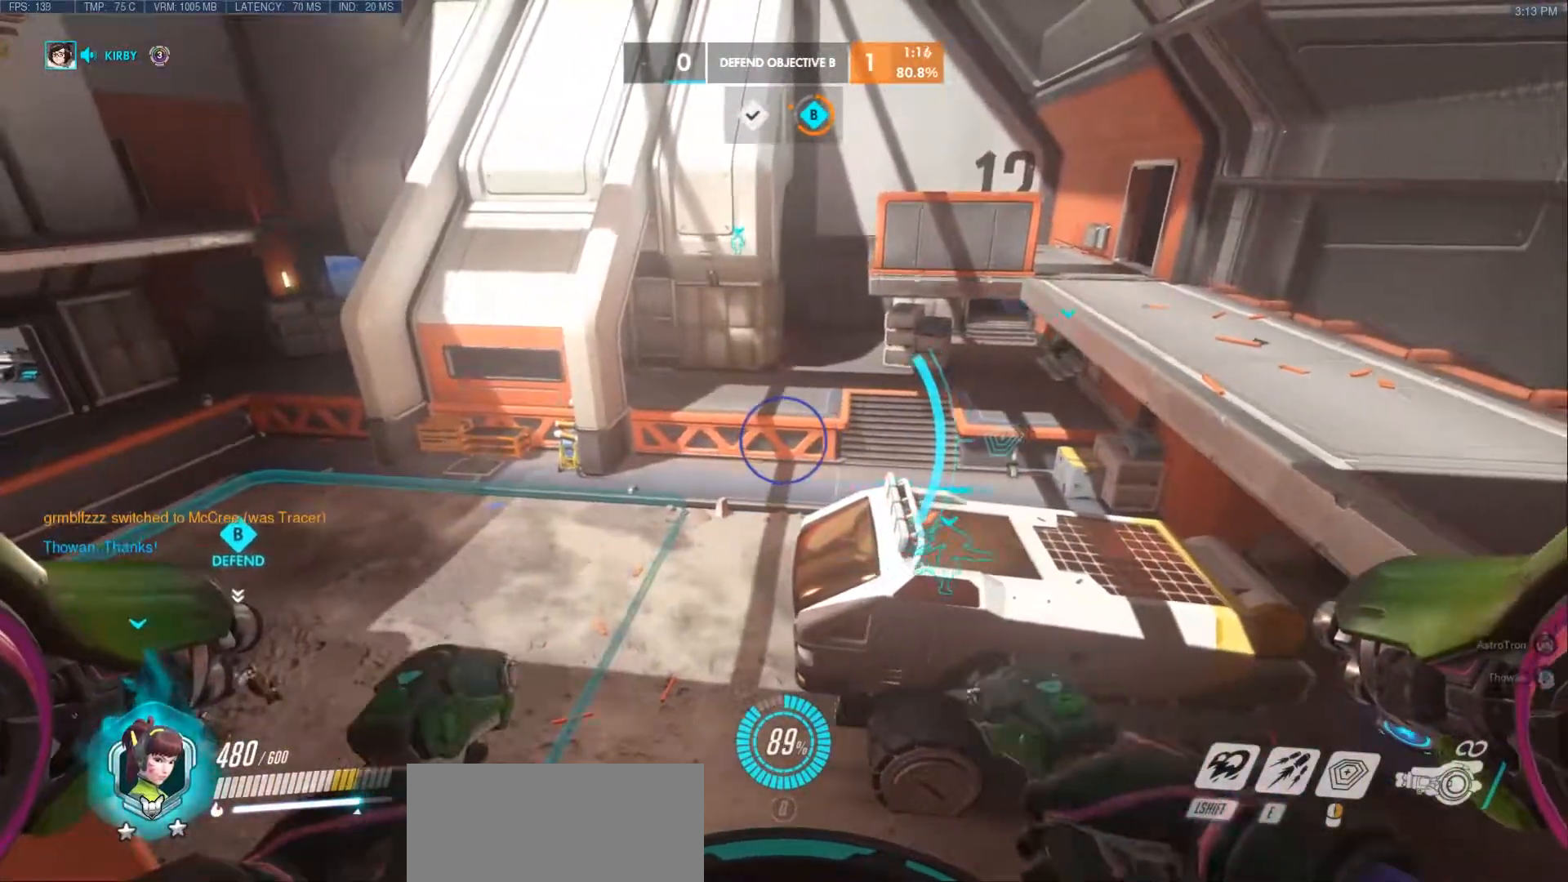
{"keys": ["d"], "mouse": [], "events": [[100, "d", "up"], [117, "a", "down"], [183, "a", "up"], [217, "d", "down"], [300, "a", "down"], [317, "d", "up"], [383, "a", "up"], [417, "d", "down"]]}
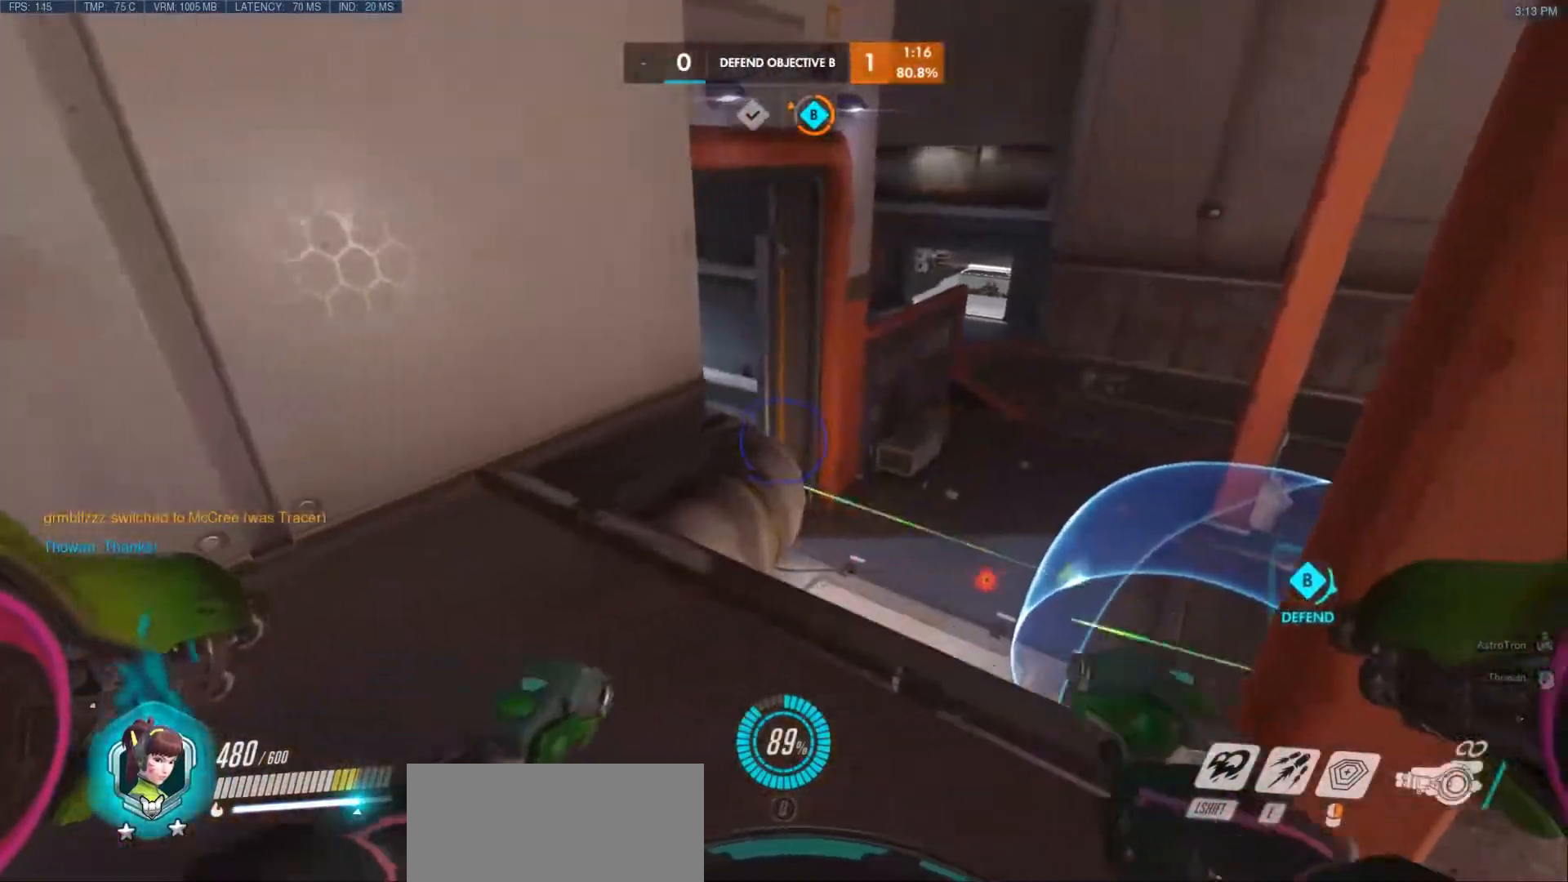
{"keys": ["a"], "mouse": [], "events": [[17, "a", "down"], [33, "d", "up"], [133, "a", "up"], [183, "d", "down"], [317, "d", "up"], [367, "a", "down"]]}
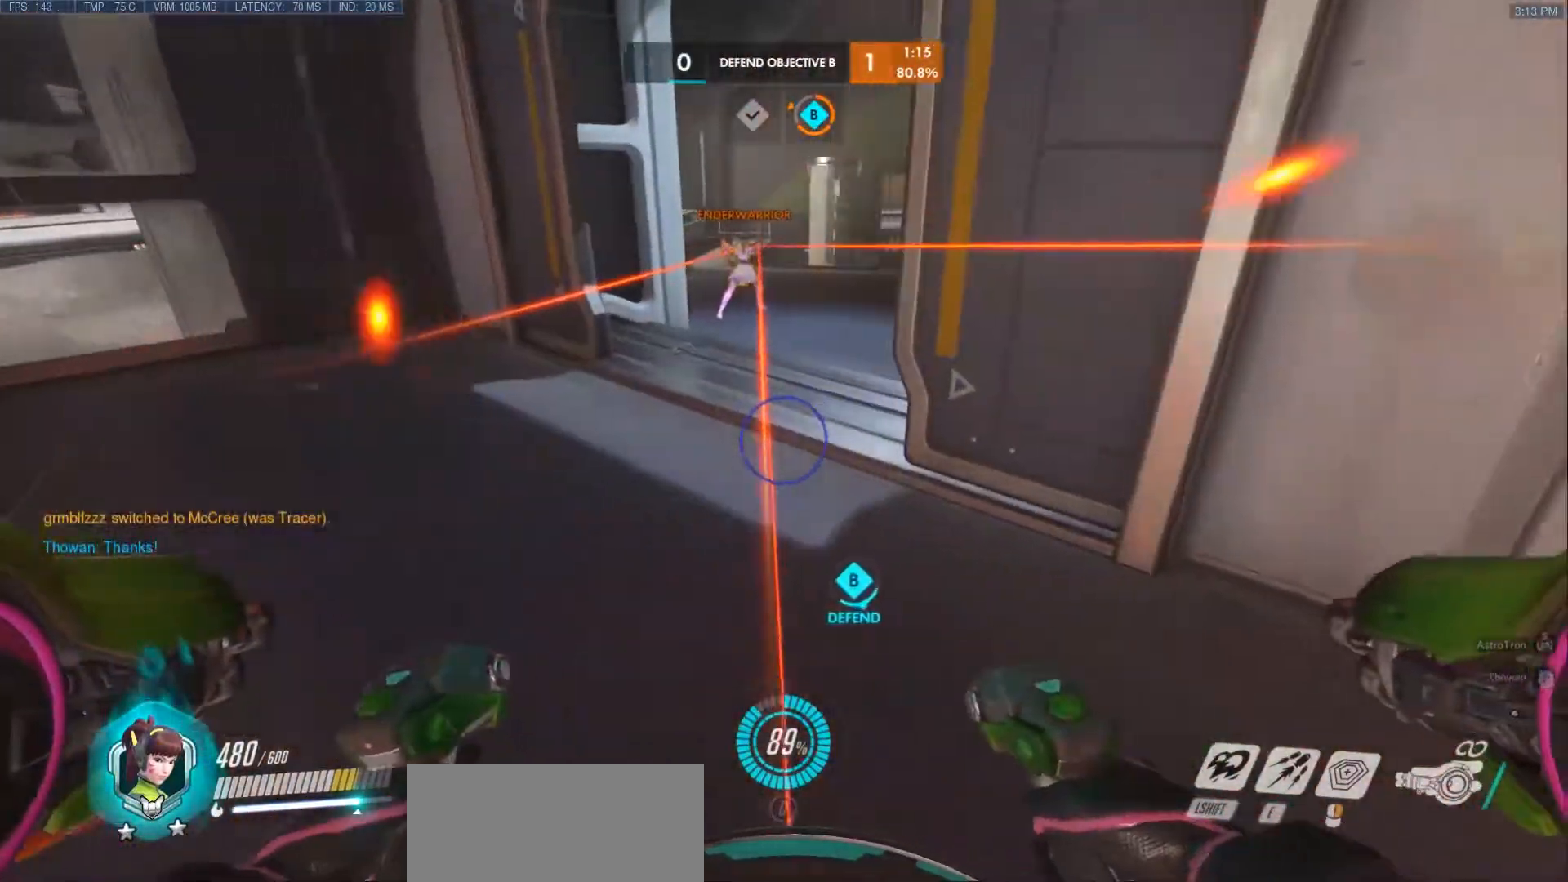
{"keys": ["w"], "mouse": ["left"], "events": [[67, "a", "up"], [133, "d", "down"], [200, "d", "up"], [200, "w", "down"], [217, "mouse_left", "down"], [267, "a", "down"], [333, "w", "up"], [467, "a", "up"], [500, "w", "down"]]}
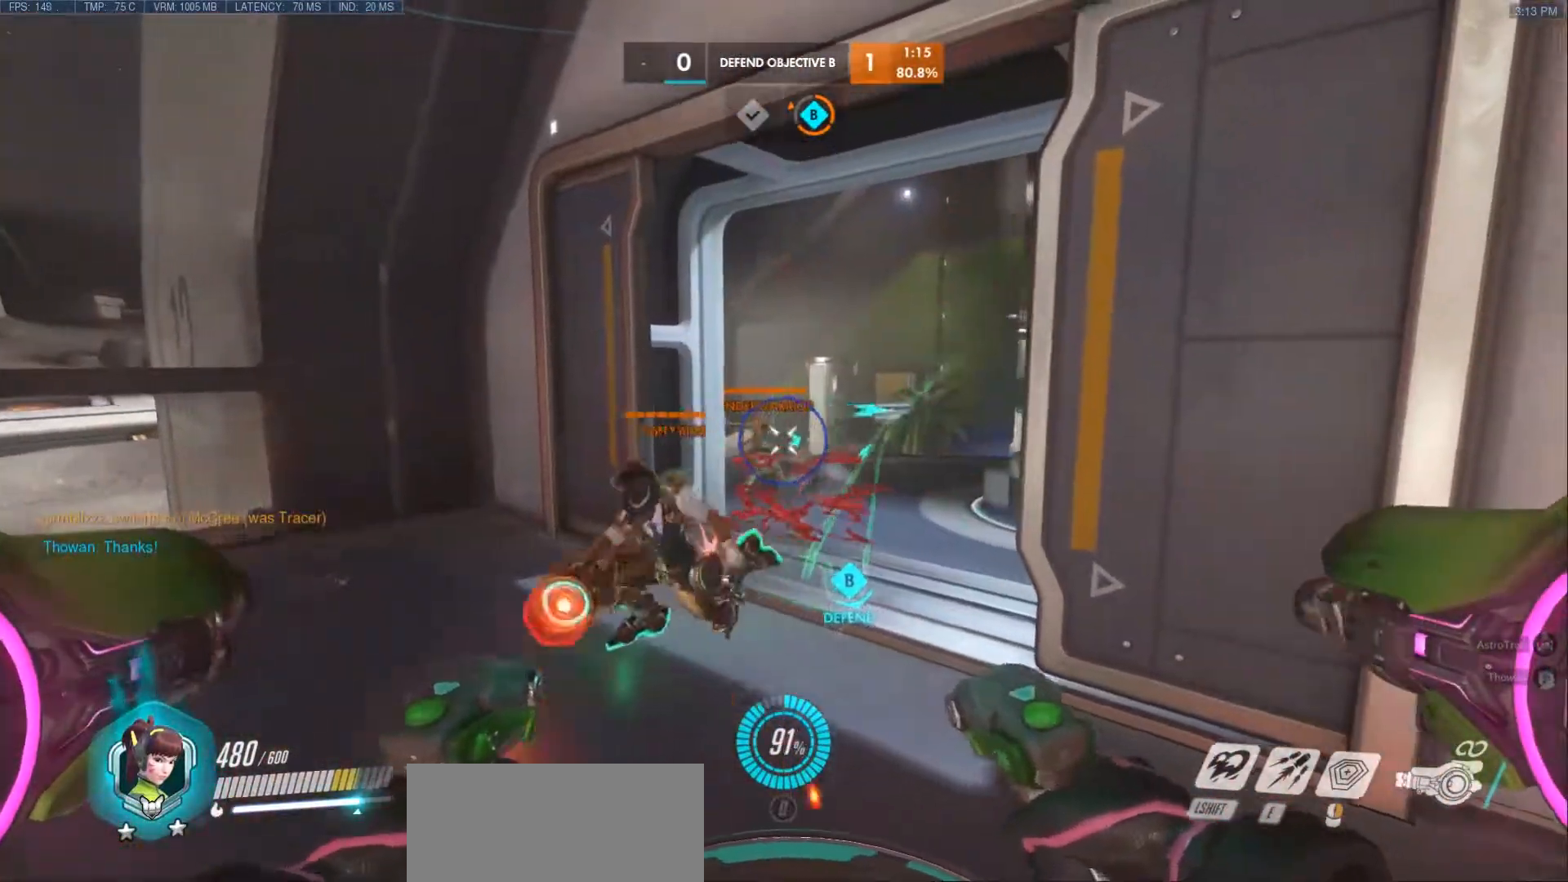
{"keys": ["d", "s"], "mouse": ["left"], "events": [[117, "w", "up"], [150, "d", "down"], [300, "s", "down"]]}
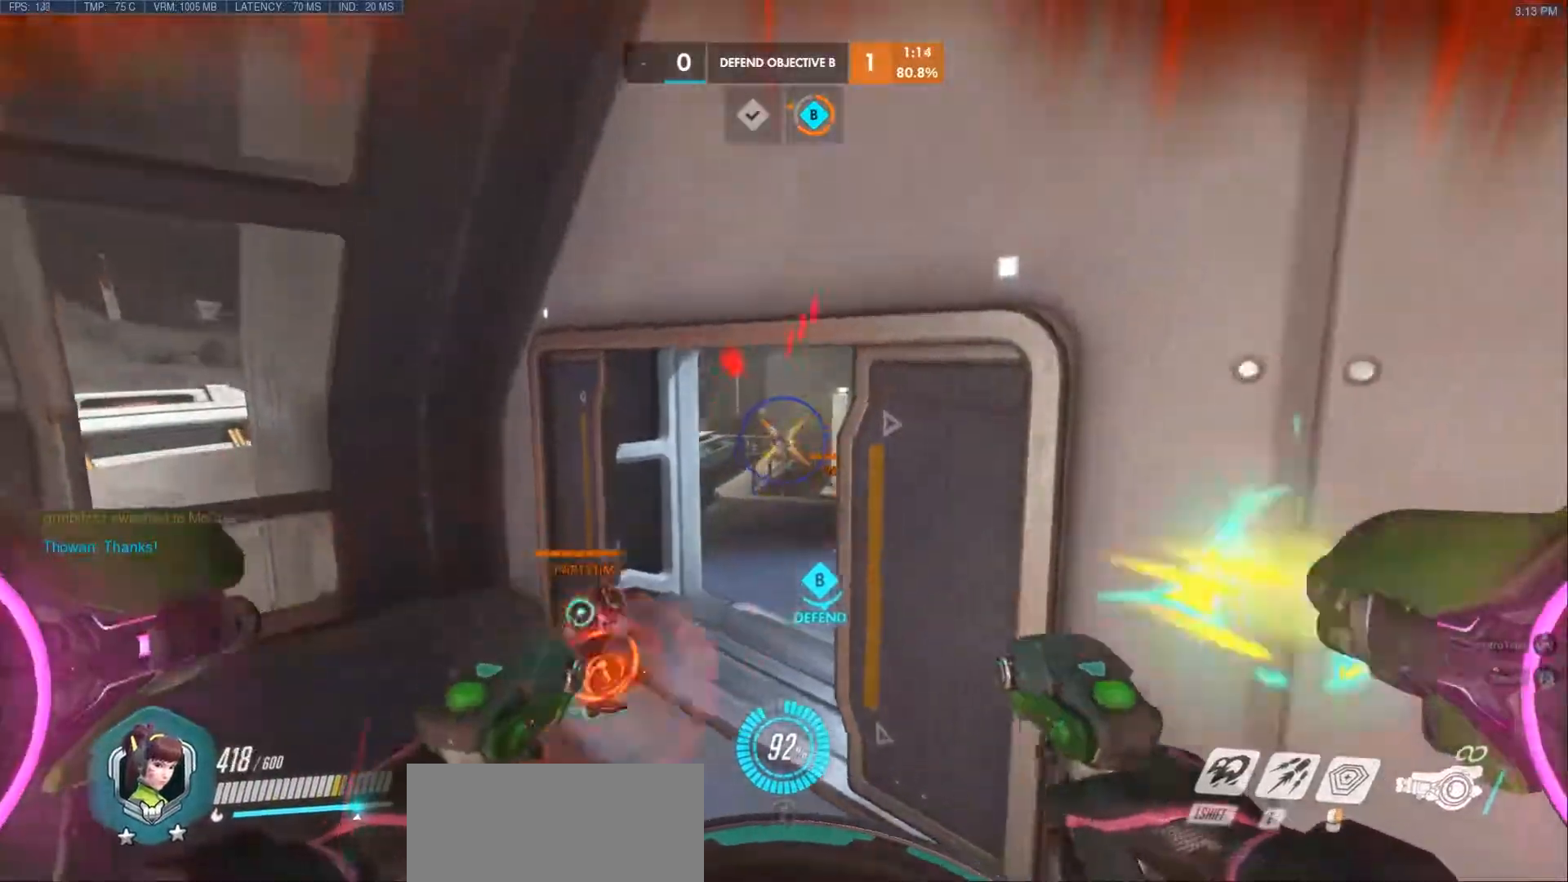
{"keys": ["d", "w"], "mouse": ["left"], "events": [[150, "s", "up"], [283, "w", "down"]]}
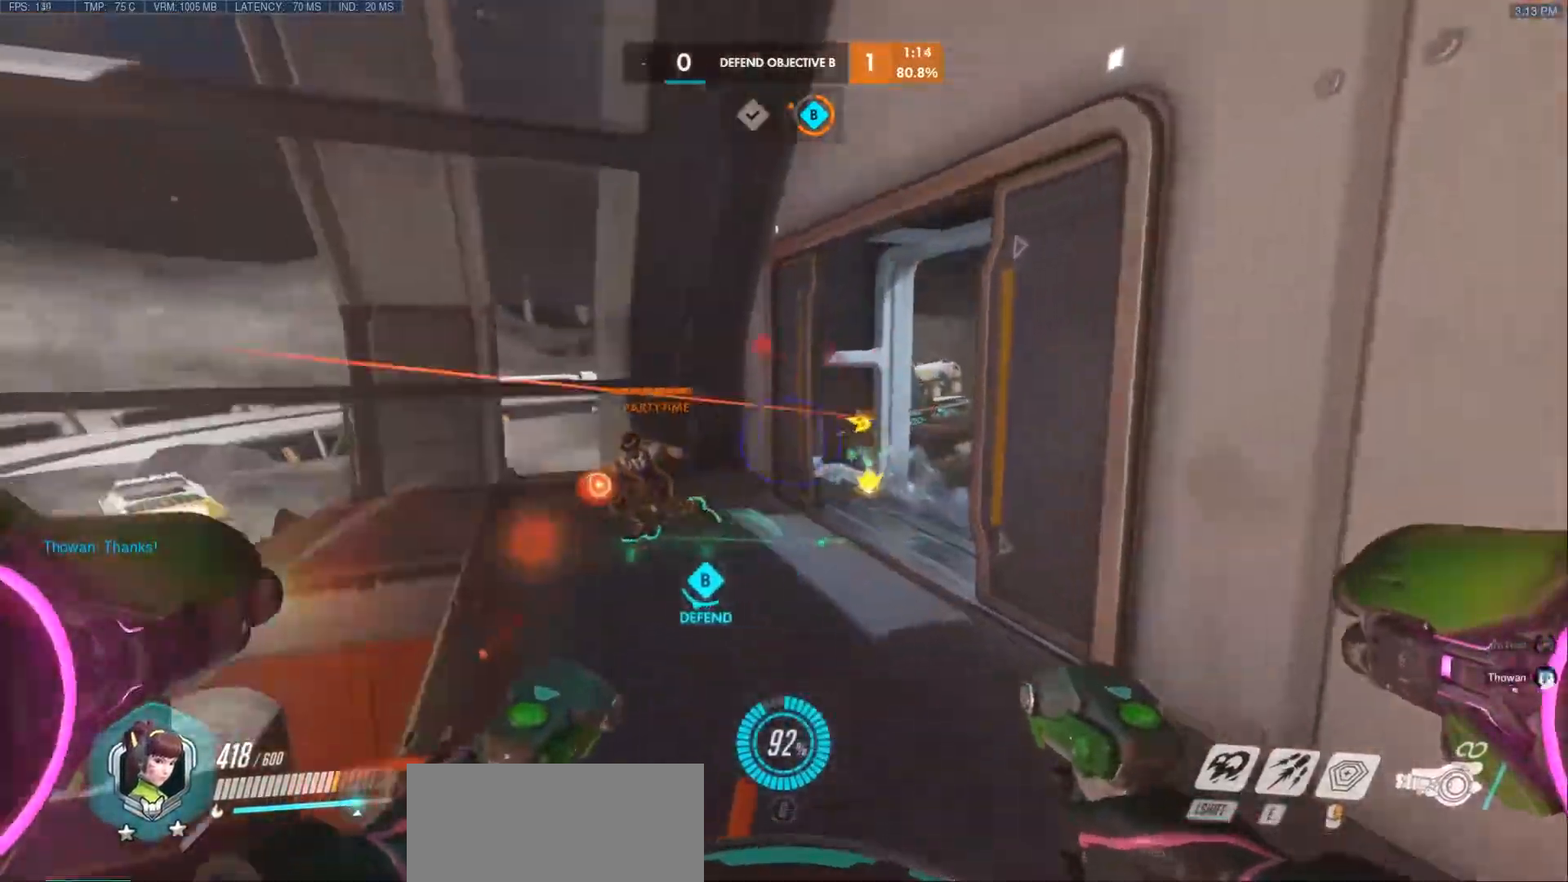
{"keys": ["a", "s"], "mouse": ["left"], "events": [[17, "mouse_right", "down"], [33, "mouse_left", "up"], [50, "w", "up"], [350, "s", "down"], [400, "space", "down"], [417, "mouse_left", "down"], [417, "mouse_right", "up"], [467, "d", "up"], [483, "a", "down"], [483, "space", "up"]]}
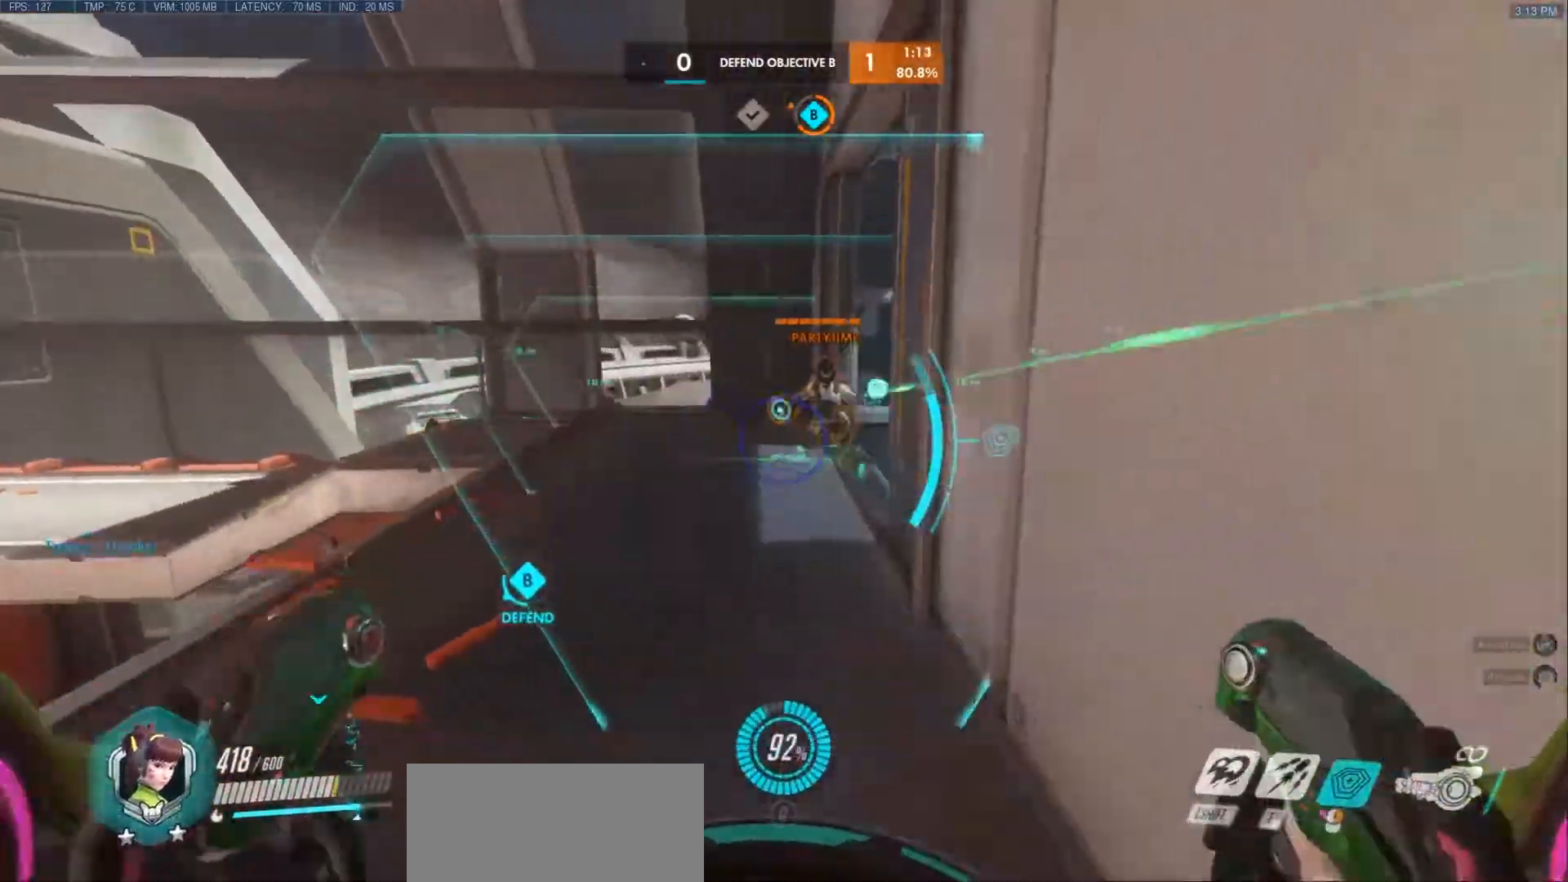
{"keys": ["a", "w"], "mouse": [], "events": [[33, "s", "up"], [133, "w", "down"], [150, "a", "up"], [333, "a", "down"], [450, "mouse_left", "up"]]}
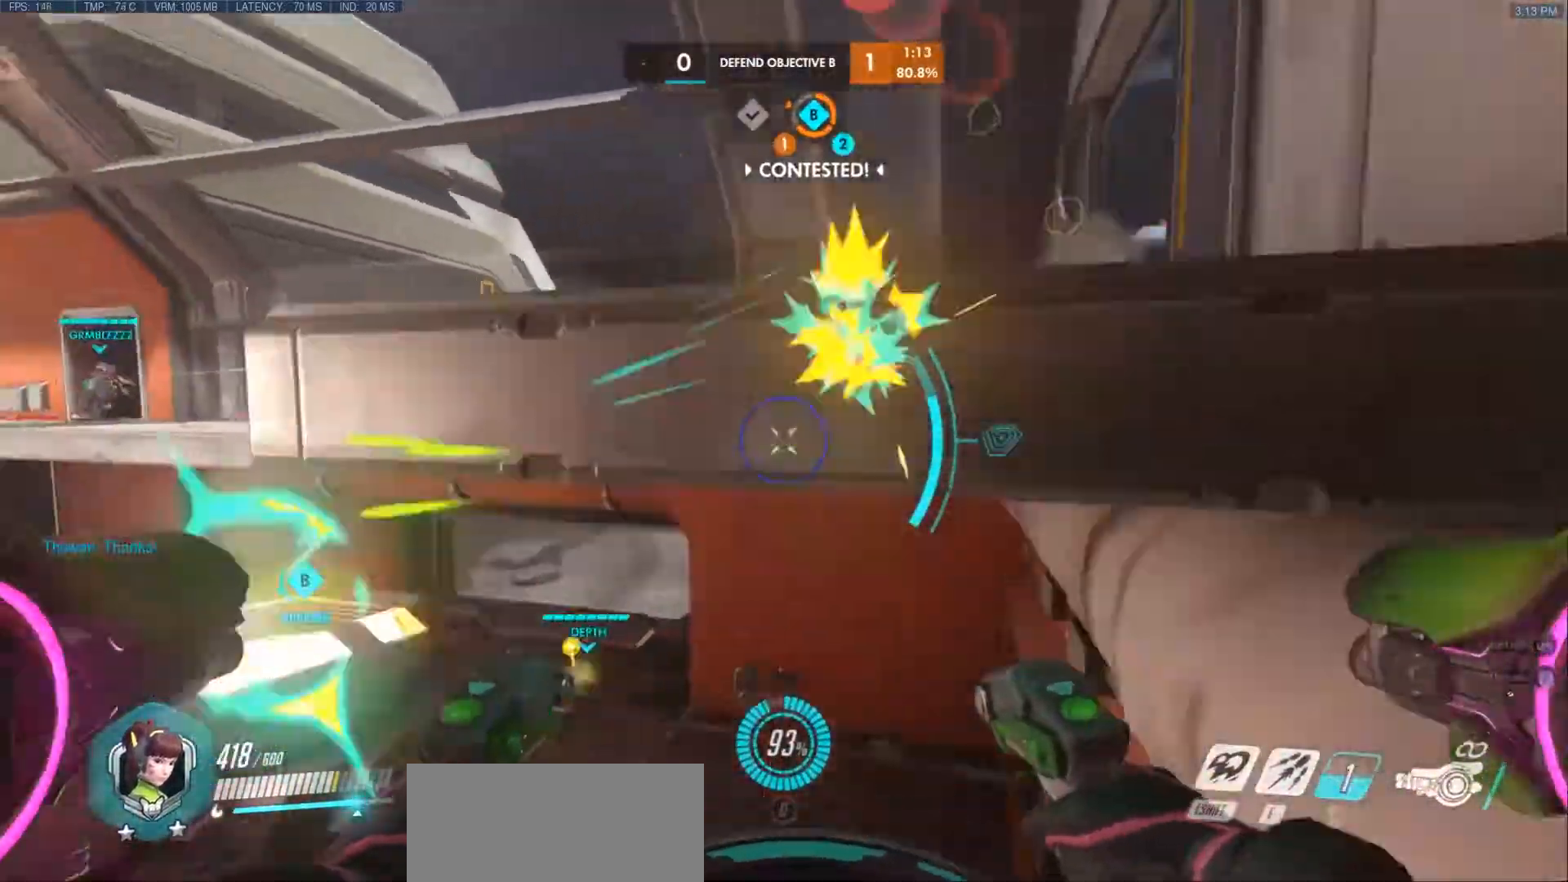
{"keys": ["w"], "mouse": [], "events": [[33, "r", "down"], [150, "r", "up"], [383, "a", "up"]]}
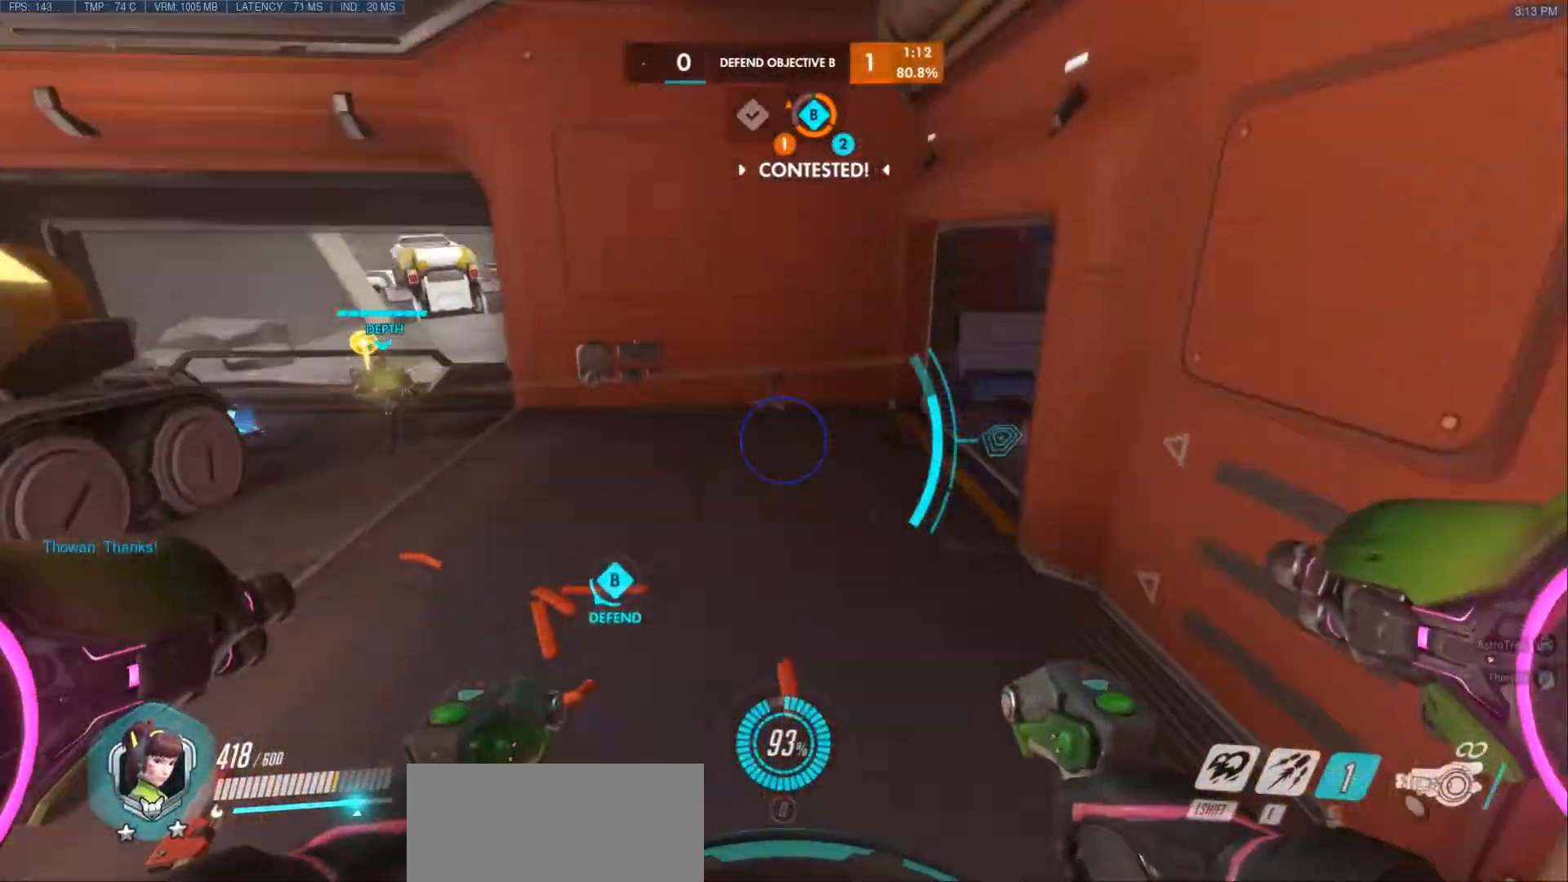
{"keys": ["a"], "mouse": [], "events": [[83, "r", "down"], [133, "space", "down"], [250, "r", "up"], [267, "a", "down"], [283, "space", "up"], [383, "w", "up"]]}
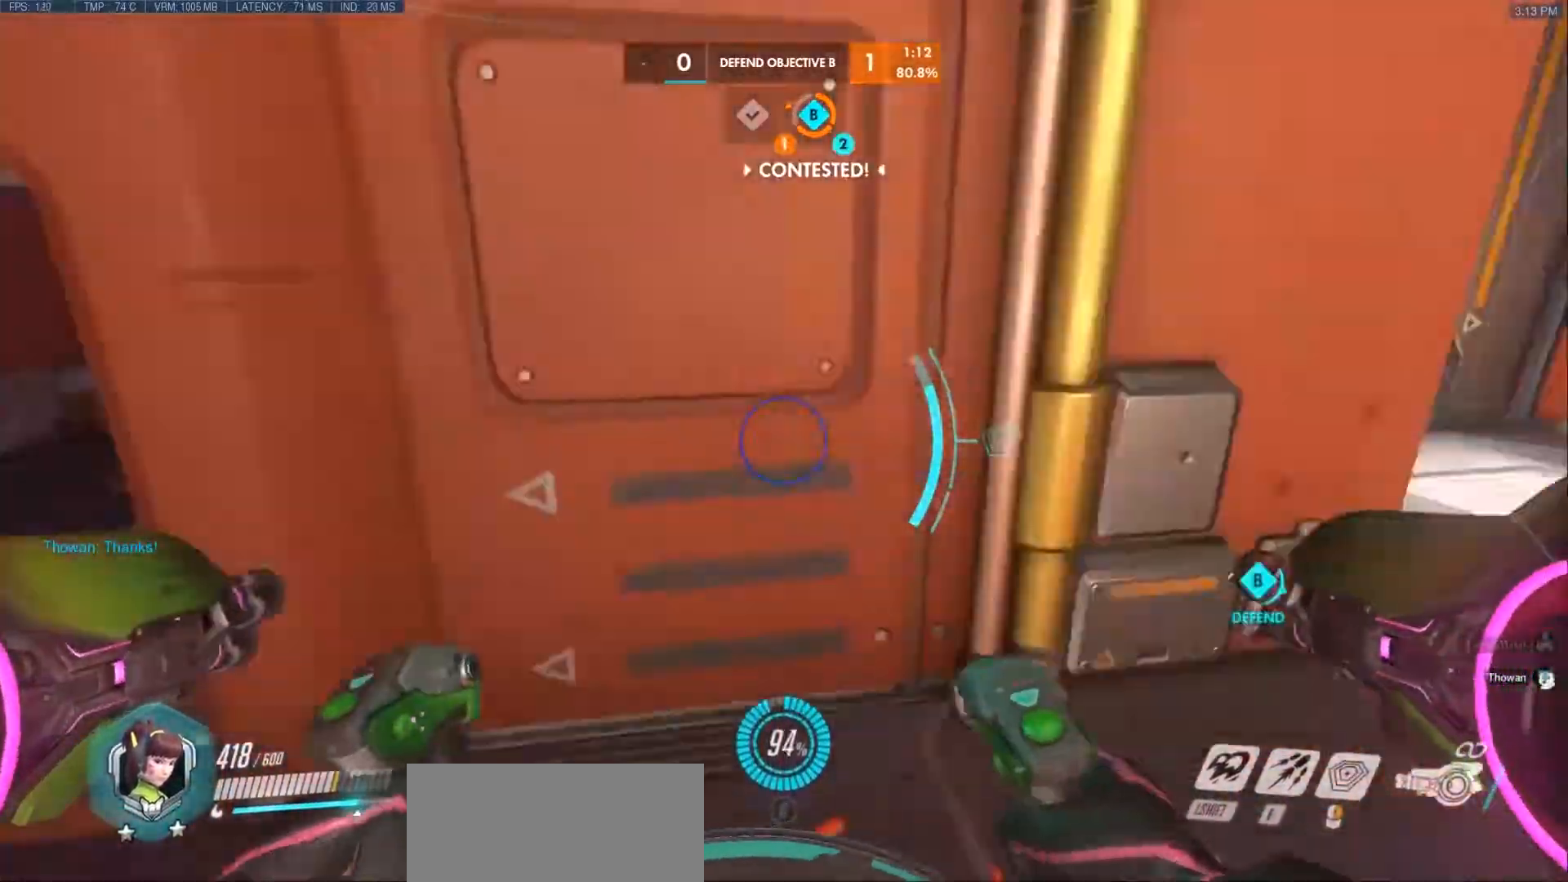
{"keys": ["d", "space", "w"], "mouse": [], "events": [[17, "a", "up"], [33, "d", "down"], [150, "w", "down"], [400, "space", "down"]]}
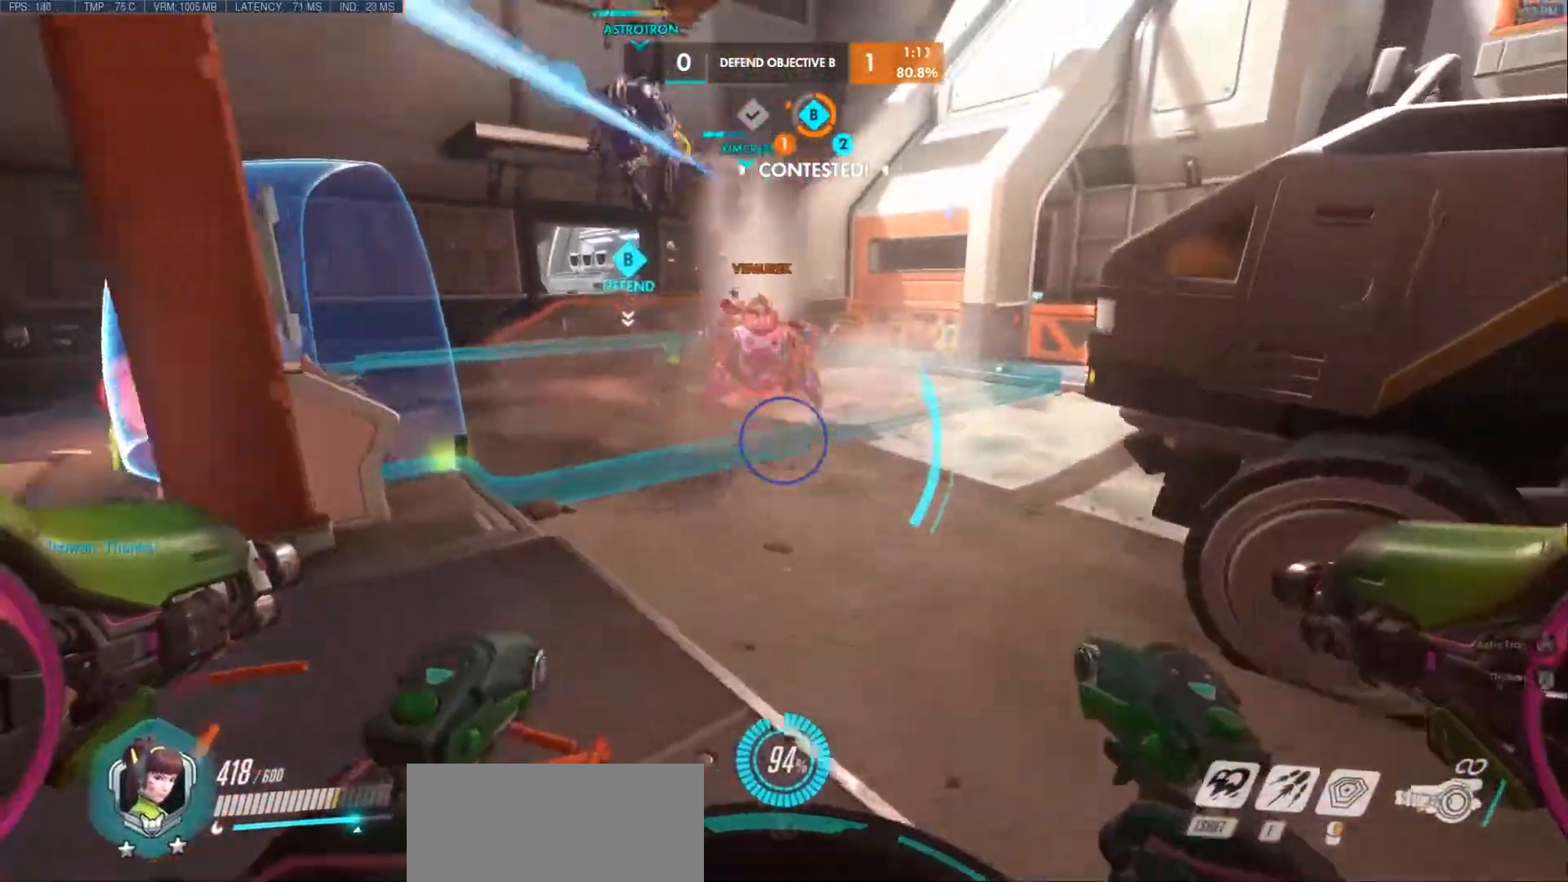
{"keys": ["shift", "w"], "mouse": ["left"], "events": [[33, "d", "up"], [50, "space", "up"], [150, "mouse_left", "down"], [167, "shift", "down"], [250, "e", "down"], [400, "e", "up"]]}
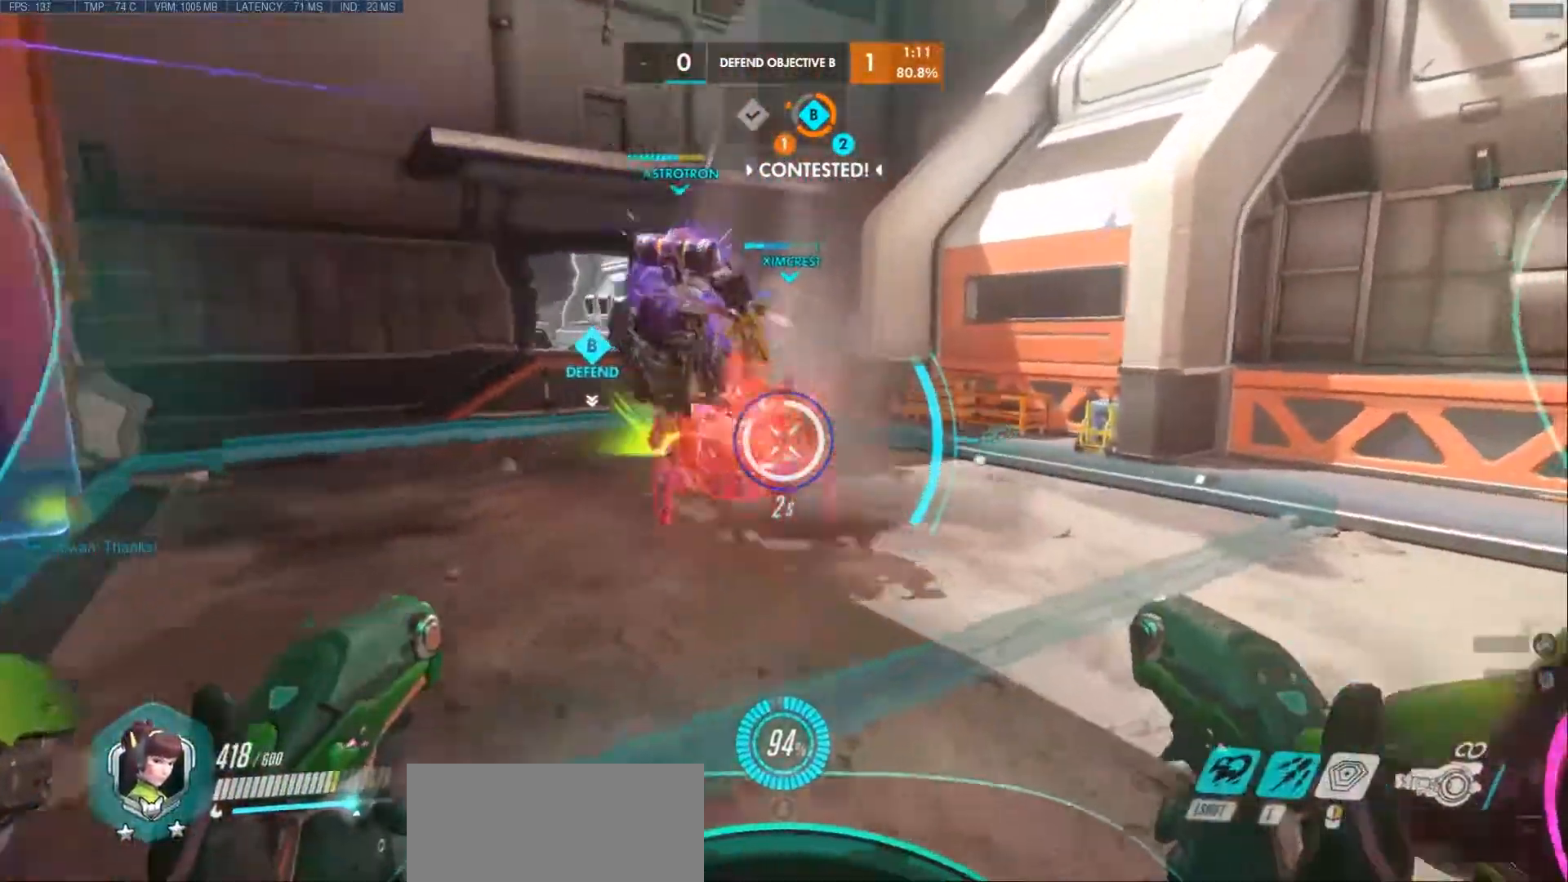
{"keys": ["shift", "w"], "mouse": ["left"], "events": []}
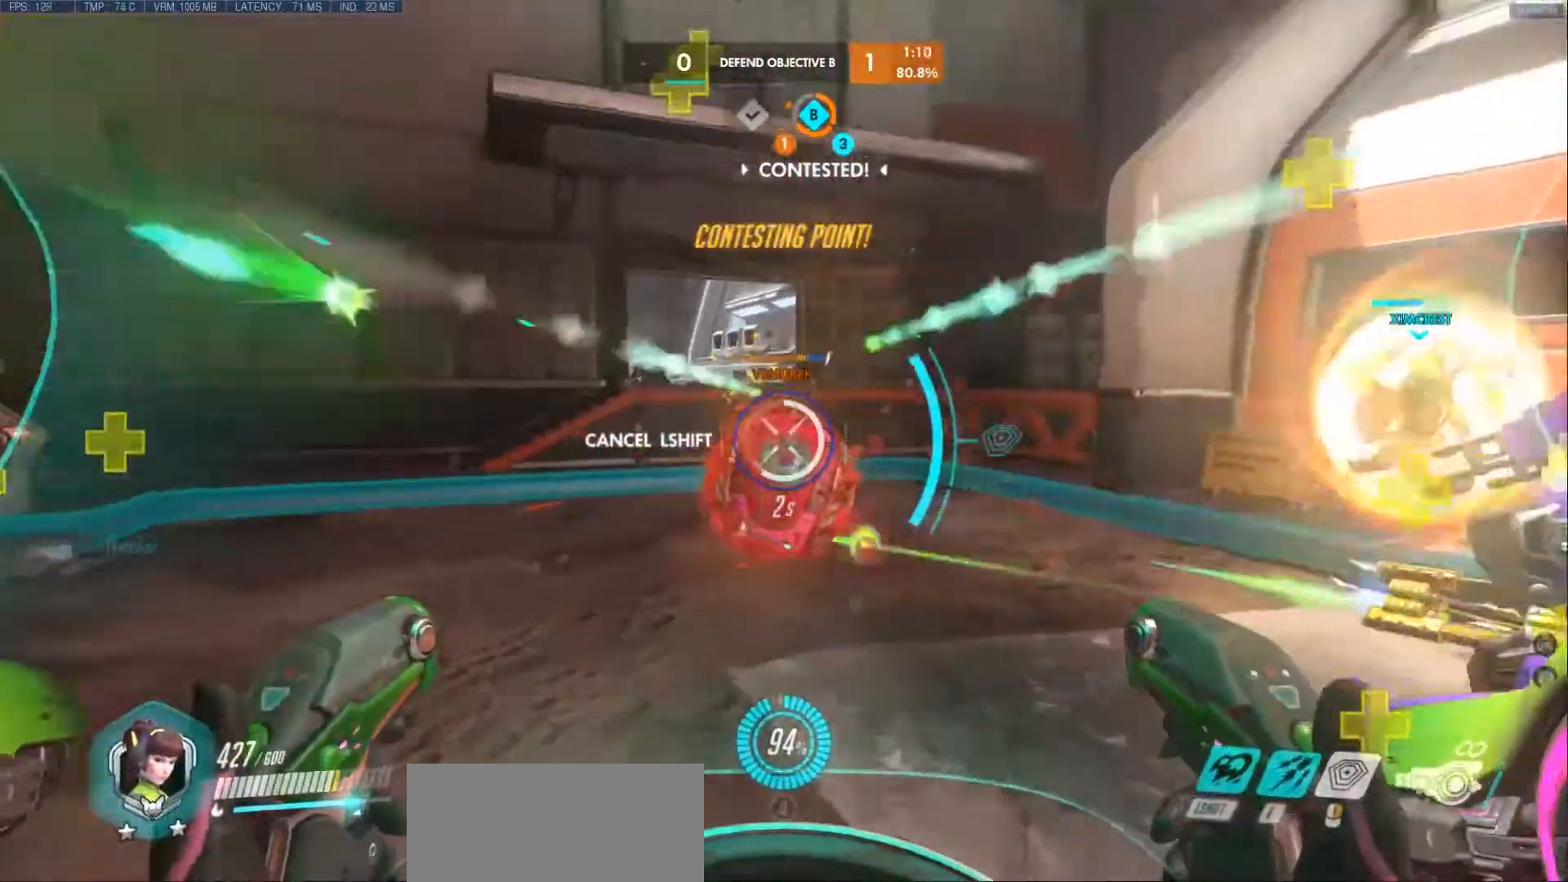
{"keys": ["w"], "mouse": ["left"]}